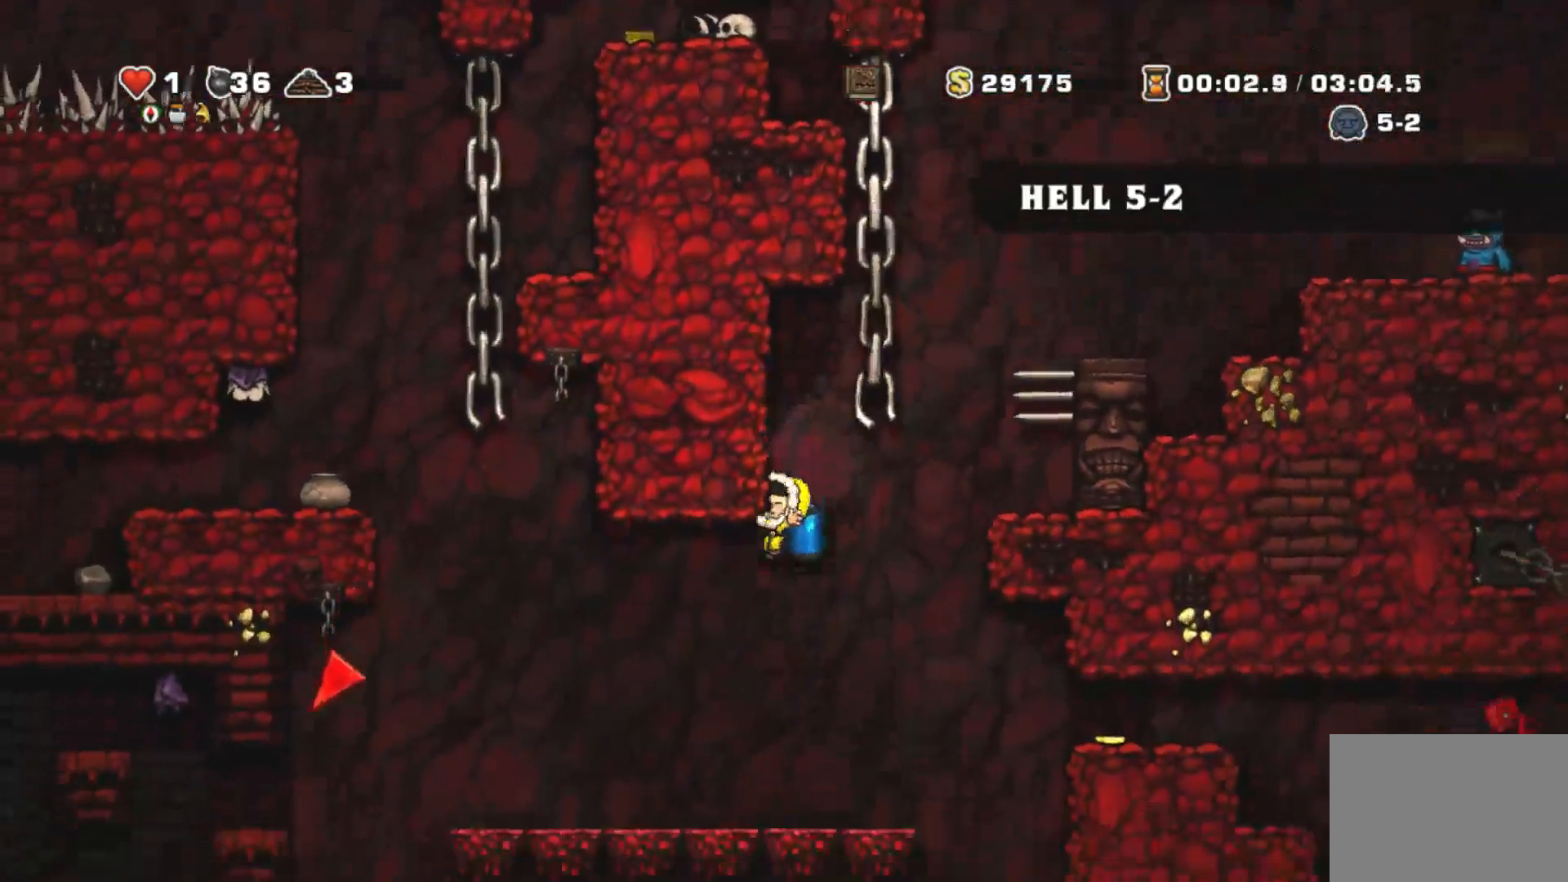
Gameplay with a controller (PlayStation layout); each line is a JSON object with the inputs held at the frame after it (dt_ms = milliseconds from this image to that frame). "events" lists button and stick changes between this image and that frame as [ms after this image, input, new state], when the widget could be followed in between. Not read: L3 R3 left_stick.
{"dt_ms": 500, "buttons": ["DPAD_LEFT"], "right_stick": "center", "events": [[33, "R1", "down"], [100, "R1", "up"], [167, "CROSS", "down"], [167, "R1", "down"], [267, "CROSS", "up"], [333, "R1", "up"]]}
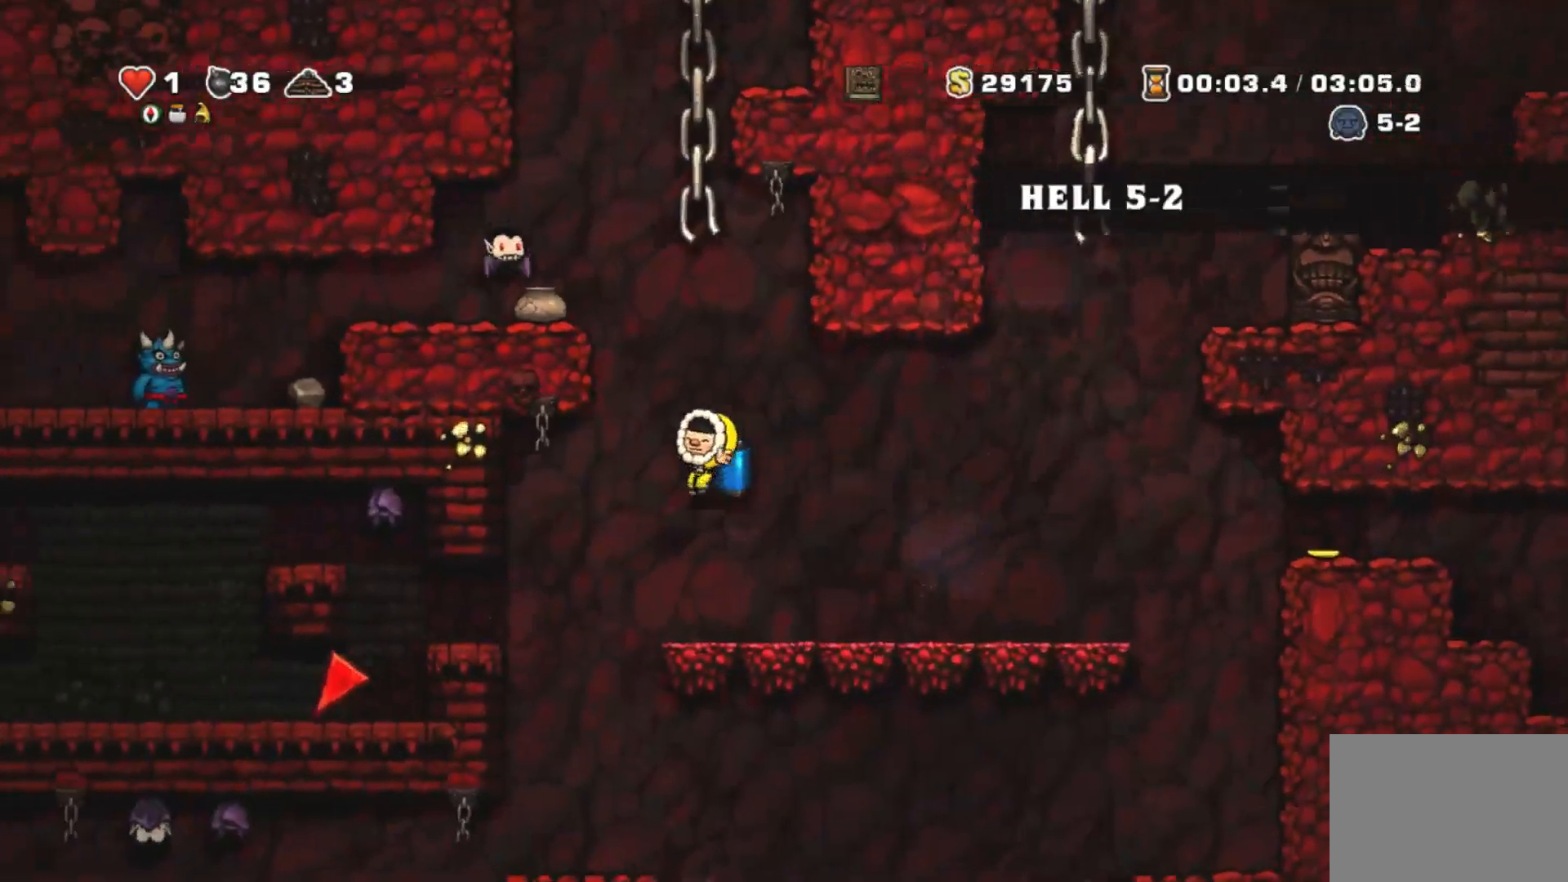
{"dt_ms": 500, "buttons": ["R1"], "right_stick": "center", "events": [[33, "R1", "down"], [67, "DPAD_LEFT", "up"], [367, "CROSS", "down"], [433, "CROSS", "up"]]}
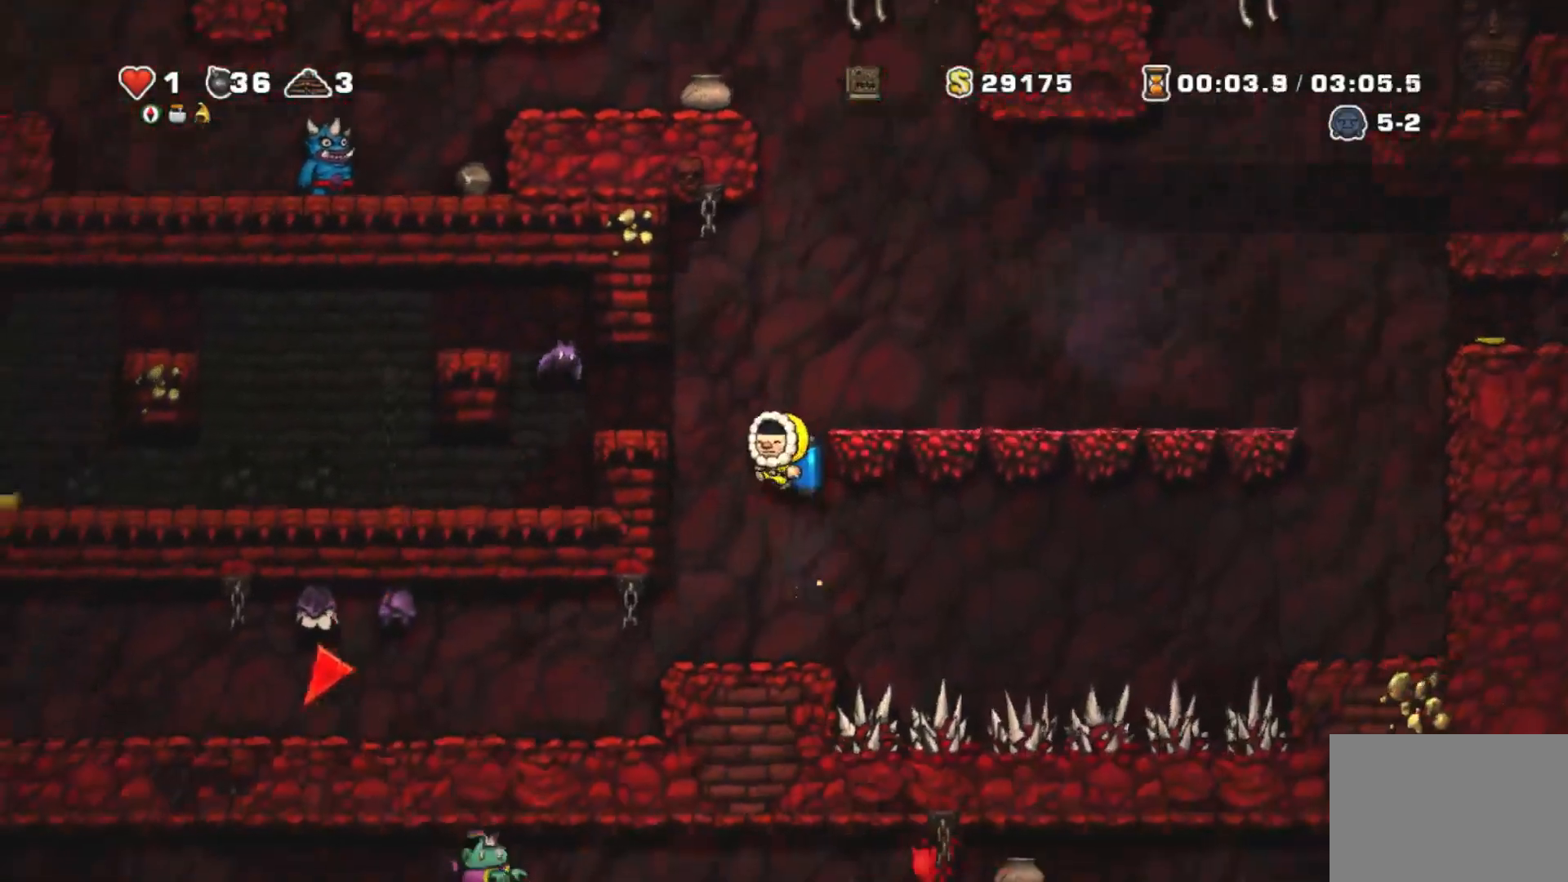
{"dt_ms": 500, "buttons": ["R1", "DPAD_LEFT"], "right_stick": "center", "events": [[267, "DPAD_LEFT", "down"]]}
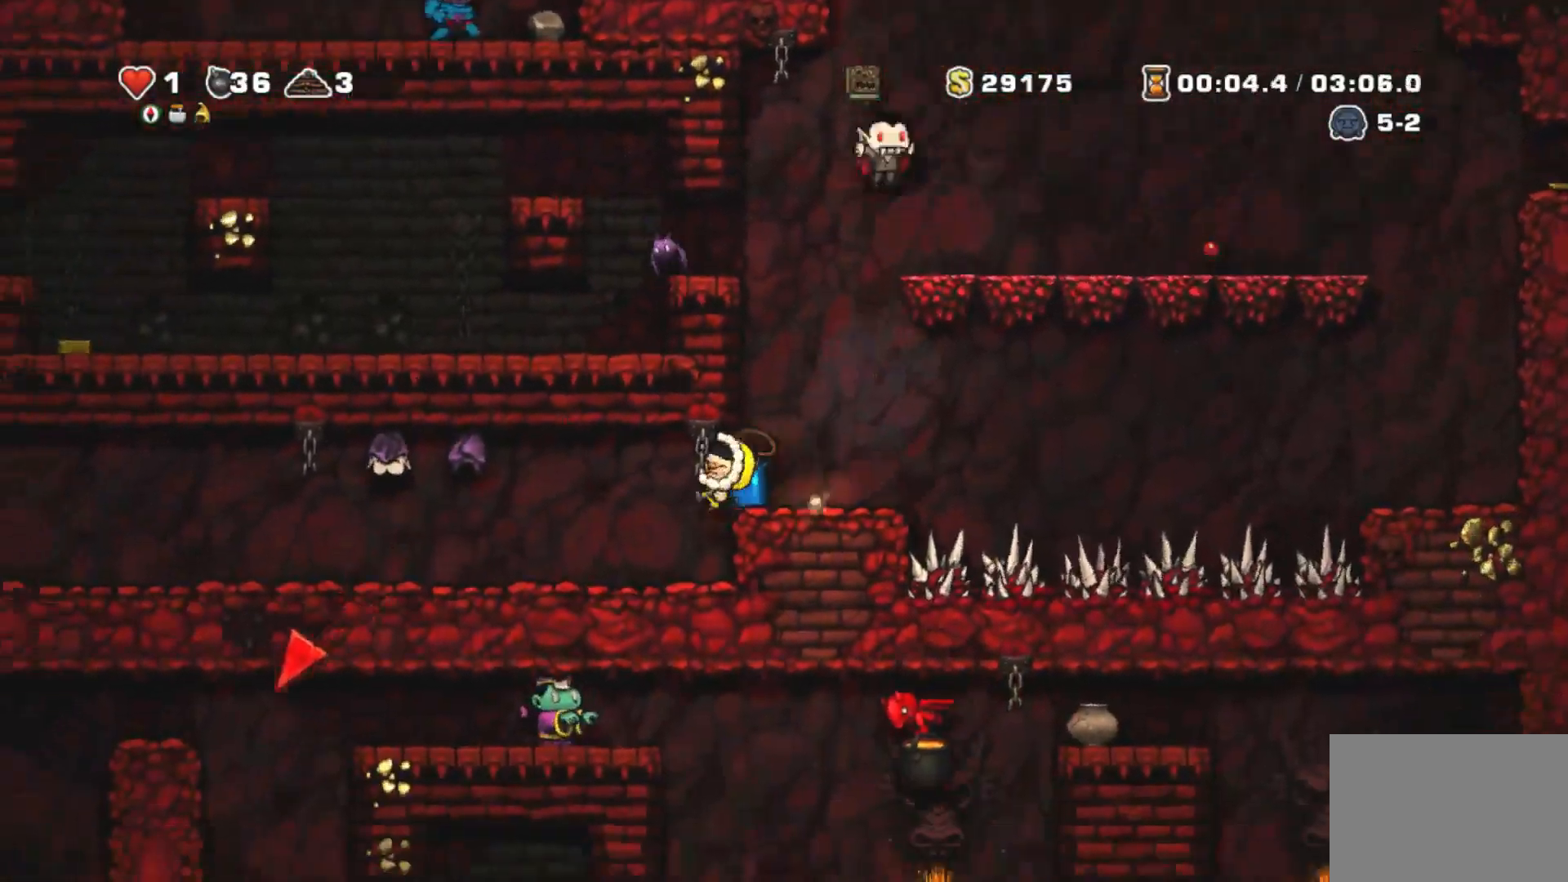
{"dt_ms": 500, "buttons": ["CROSS", "SQUARE", "R1"], "right_stick": "center", "events": [[33, "SQUARE", "down"], [100, "CROSS", "down"], [100, "SQUARE", "up"], [133, "CROSS", "up"], [200, "CROSS", "down"], [200, "DPAD_LEFT", "up"], [300, "CROSS", "up"], [333, "CROSS", "down"], [333, "DPAD_LEFT", "down"], [400, "DPAD_LEFT", "up"], [500, "SQUARE", "down"]]}
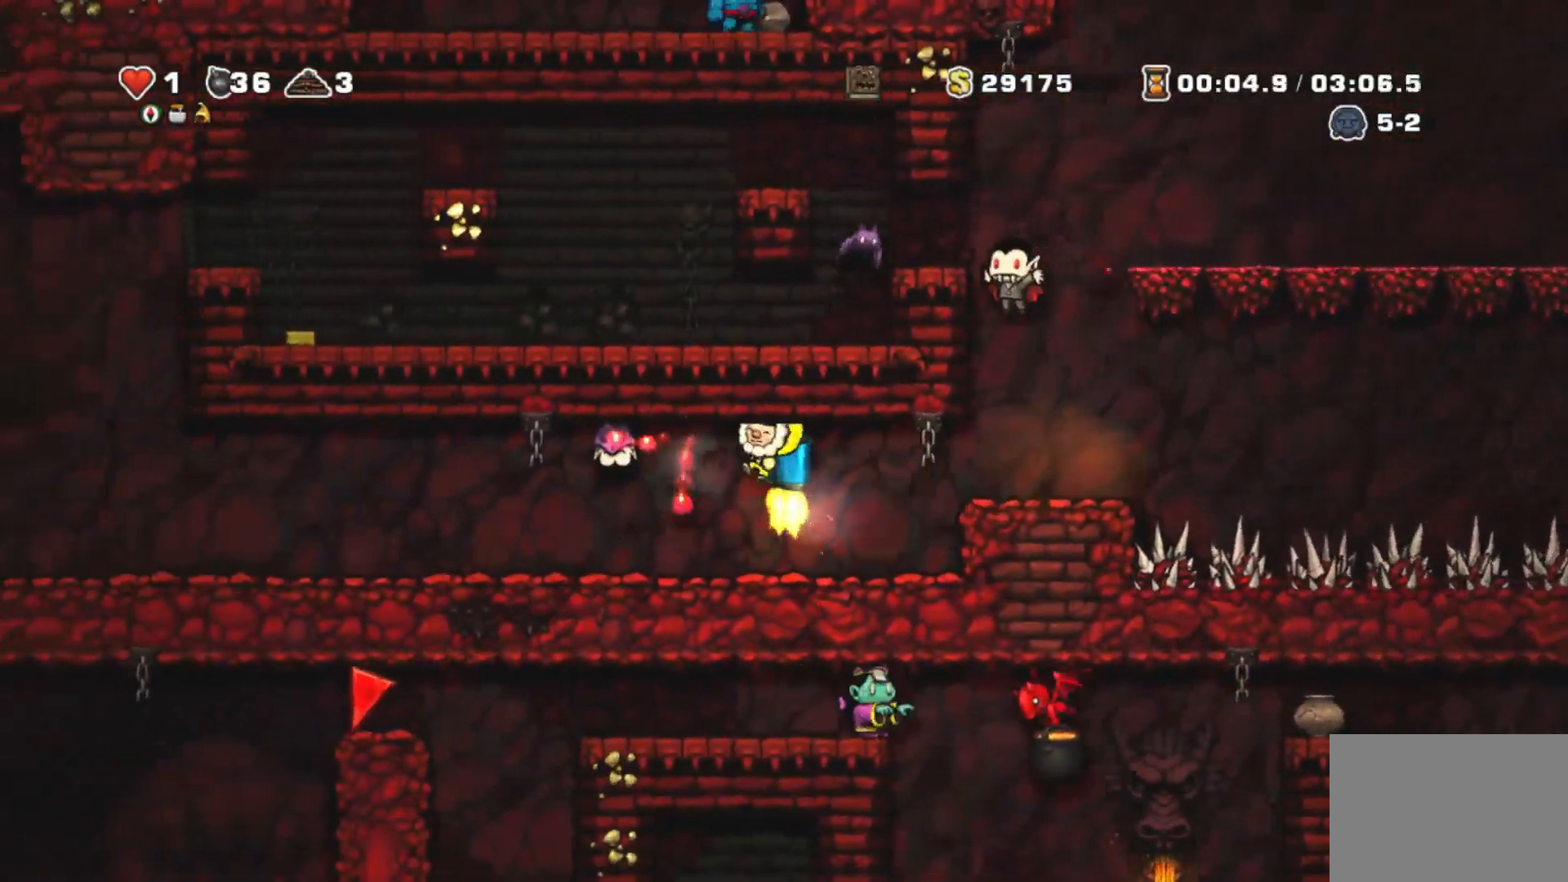
{"dt_ms": 500, "buttons": ["CROSS", "R1", "DPAD_LEFT"], "right_stick": "center", "events": [[133, "DPAD_LEFT", "down"], [133, "SQUARE", "up"], [433, "R1", "up"], [500, "R1", "down"]]}
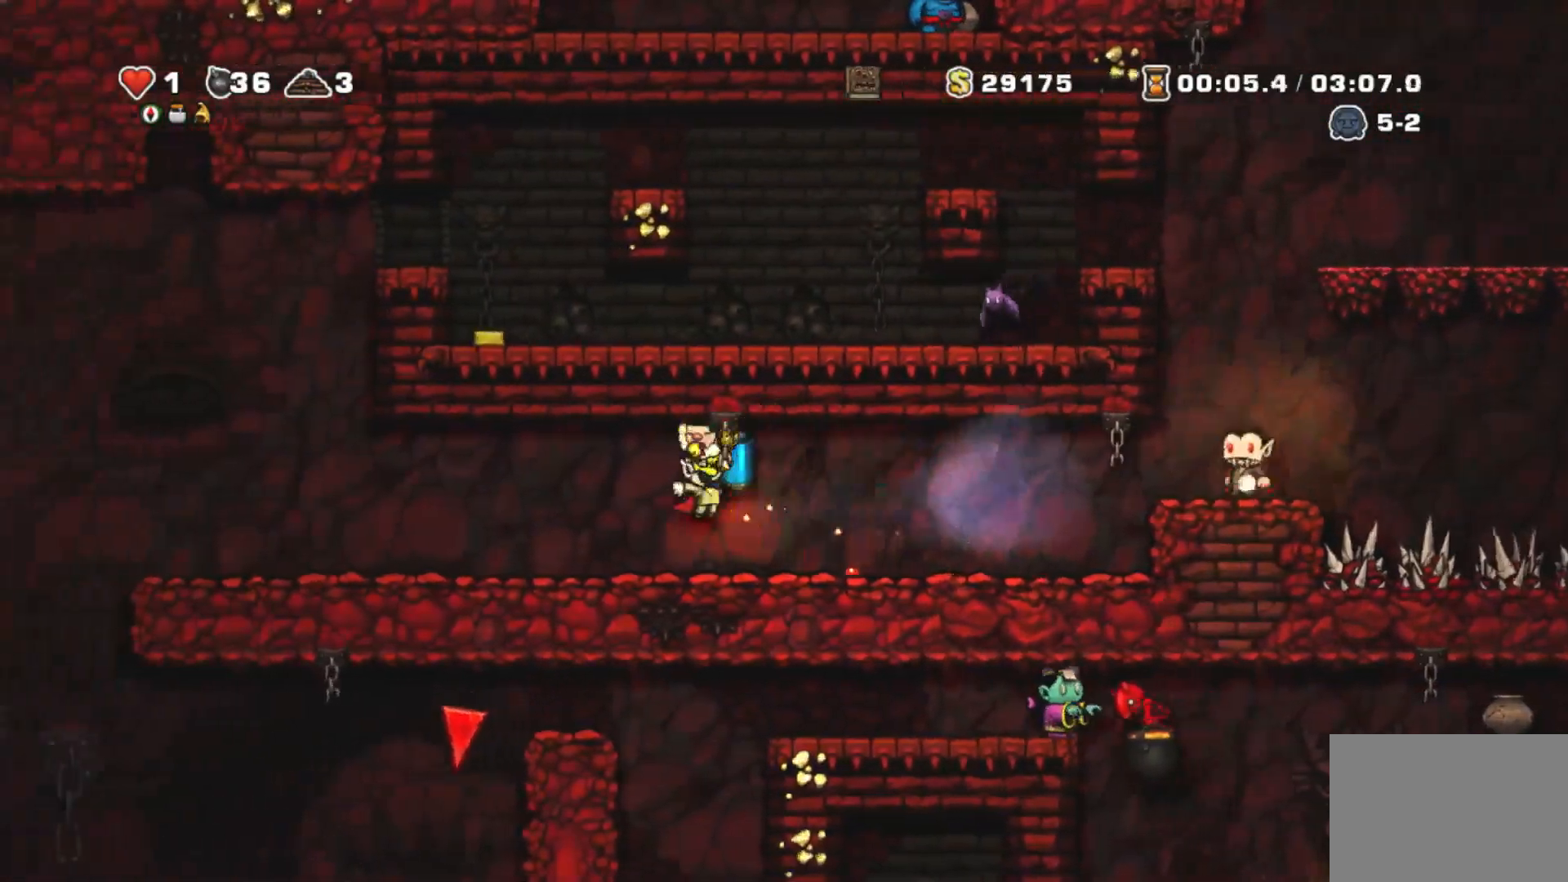
{"dt_ms": 500, "buttons": ["R1", "DPAD_LEFT"], "right_stick": "center", "events": [[33, "CROSS", "up"]]}
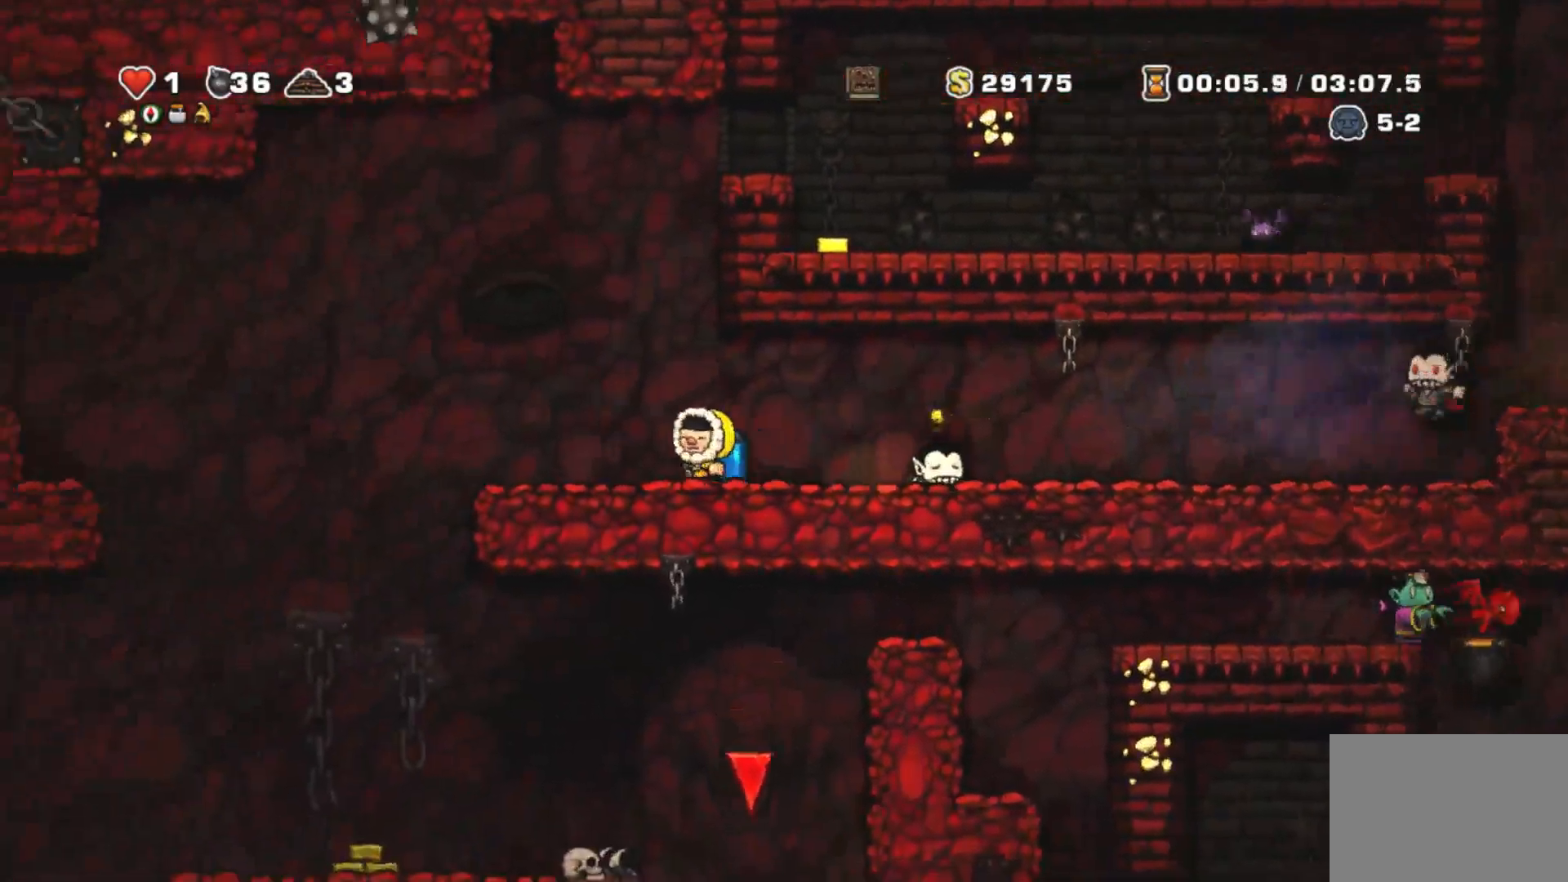
{"dt_ms": 500, "buttons": ["R1"], "right_stick": "center", "events": [[367, "DPAD_LEFT", "up"]]}
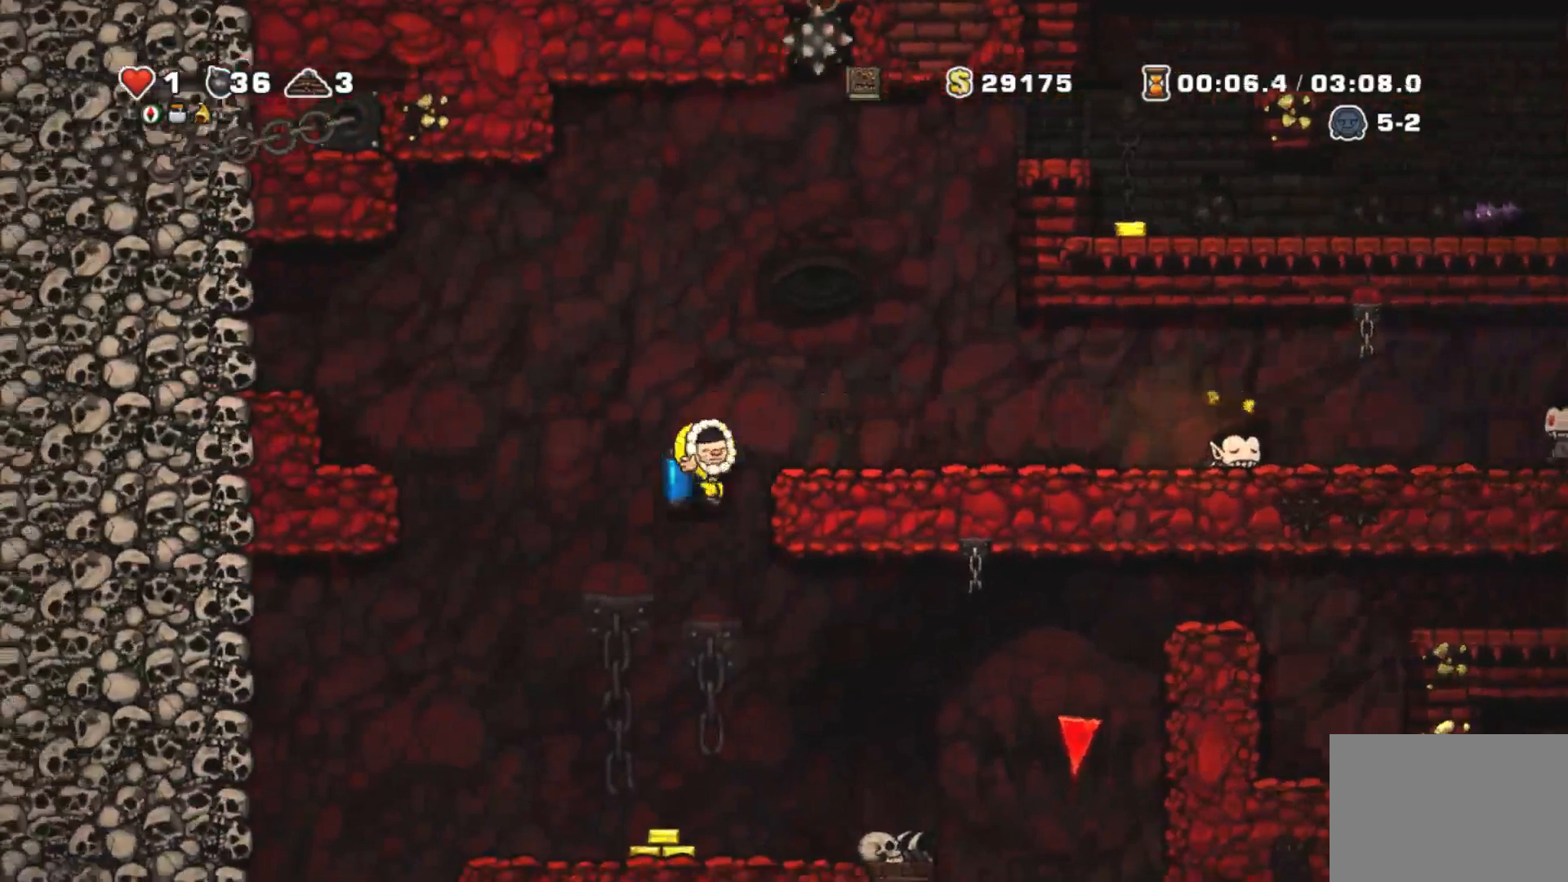
{"dt_ms": 500, "buttons": ["R1", "DPAD_RIGHT"], "right_stick": "center", "events": [[33, "DPAD_RIGHT", "down"], [233, "CROSS", "down"], [333, "CROSS", "up"]]}
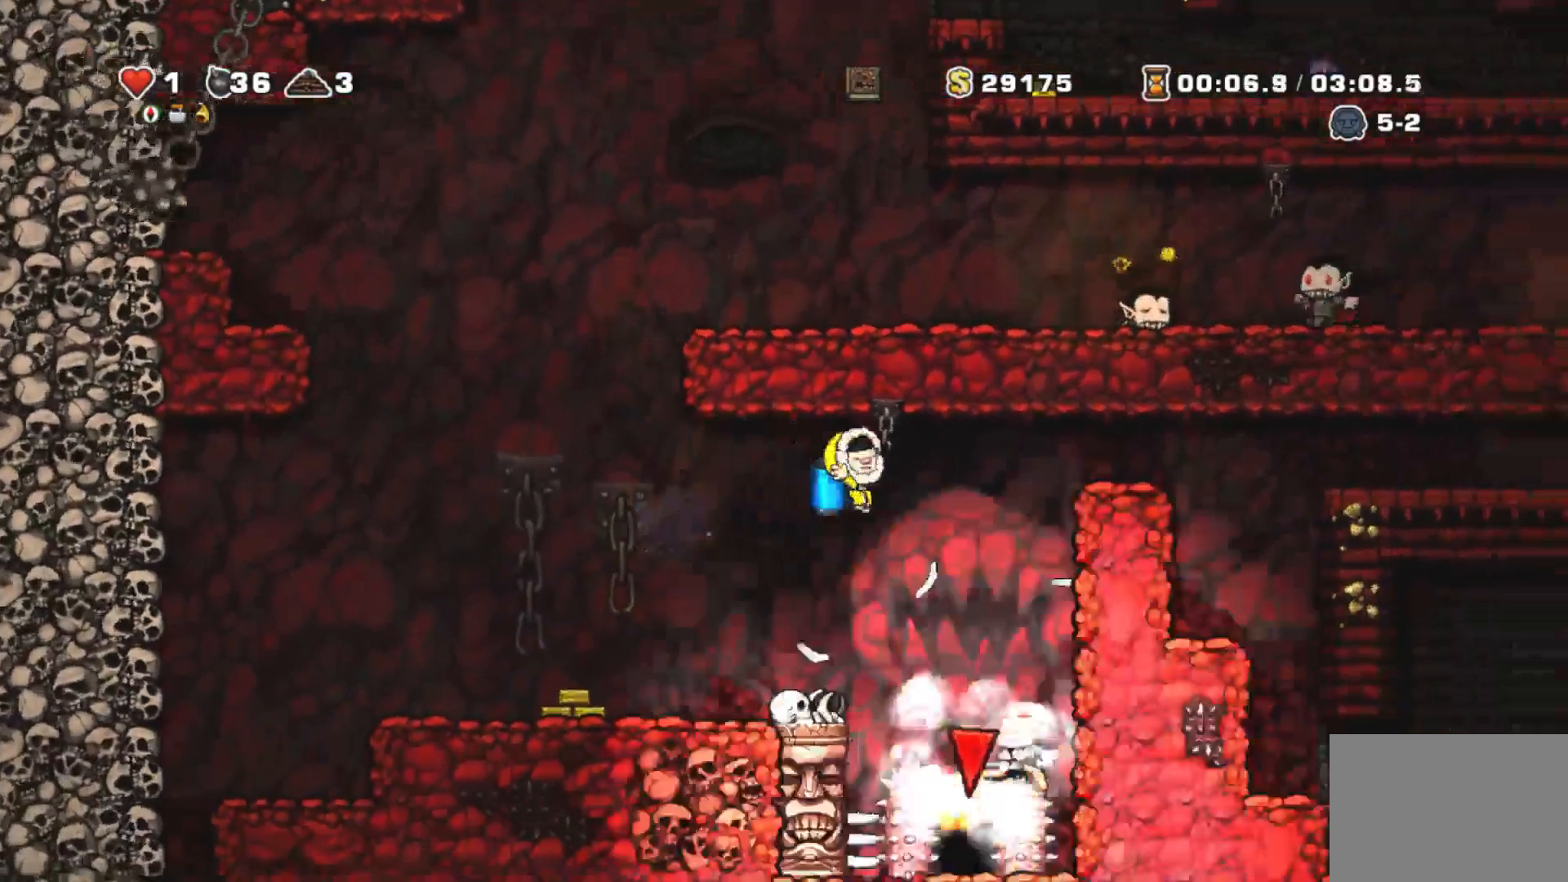
{"dt_ms": 500, "buttons": ["R1"], "right_stick": "center"}
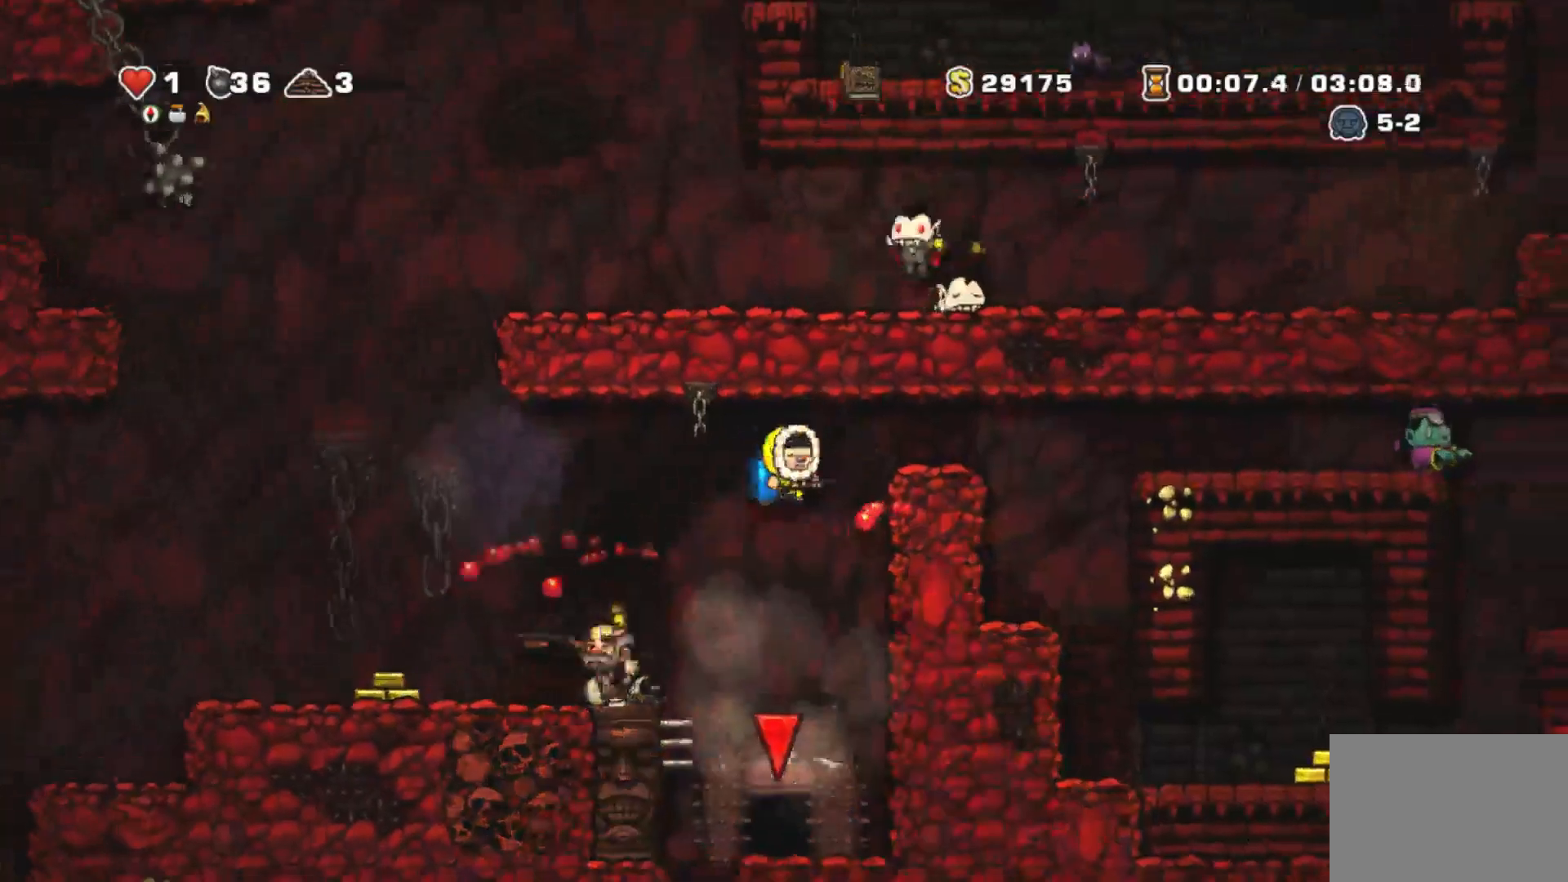
{"dt_ms": 500, "buttons": ["R1"], "right_stick": "center", "events": [[167, "SQUARE", "down"], [367, "L1", "down"], [400, "SQUARE", "up"], [467, "L1", "up"]]}
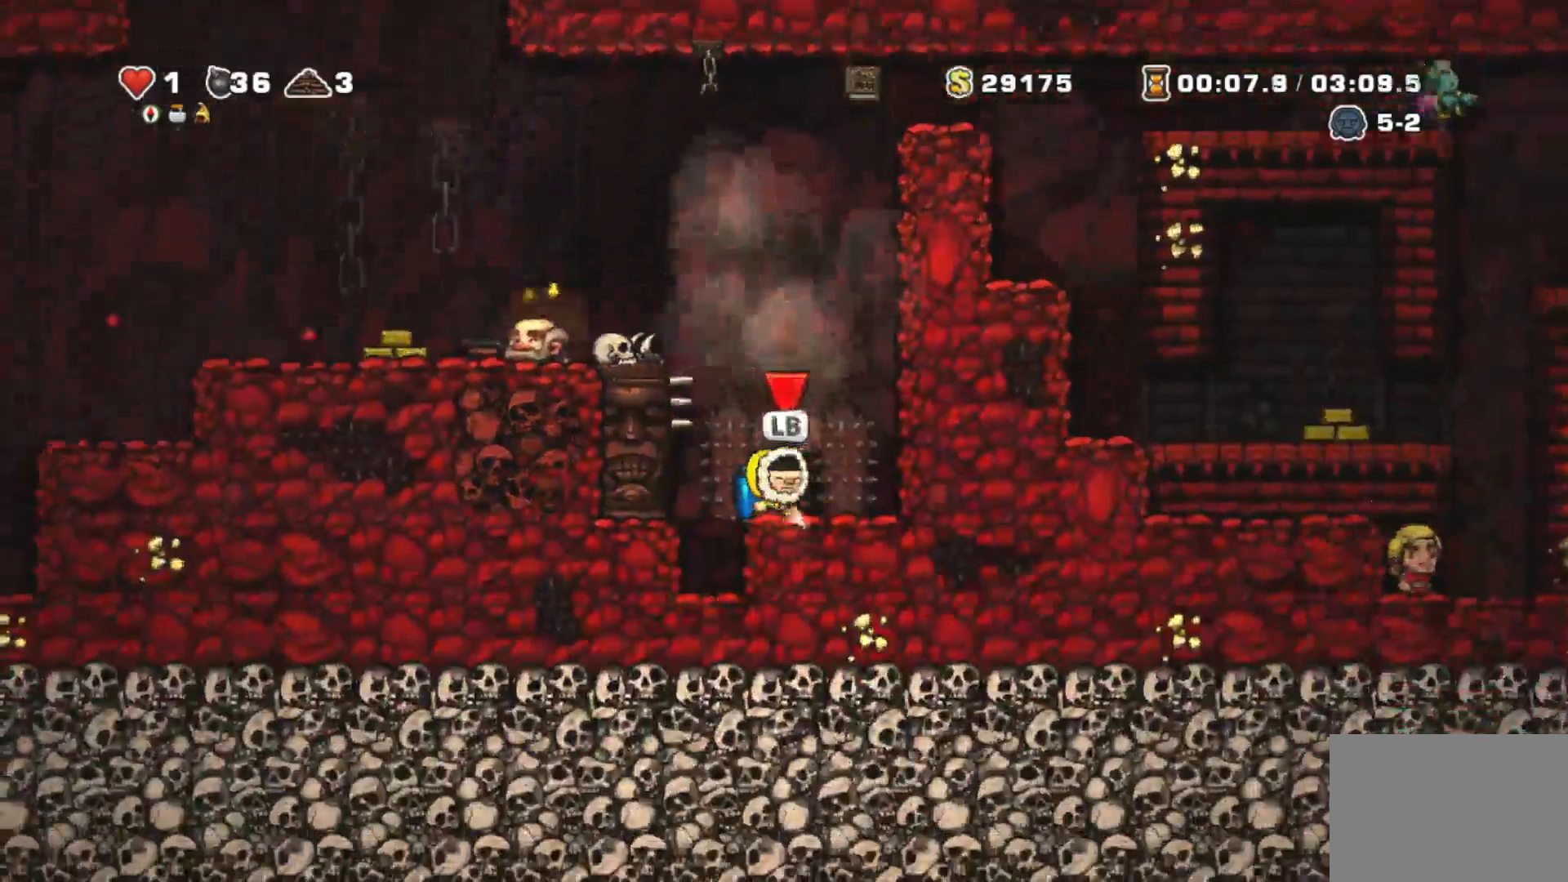
{"dt_ms": 500, "buttons": ["R1"], "right_stick": "center"}
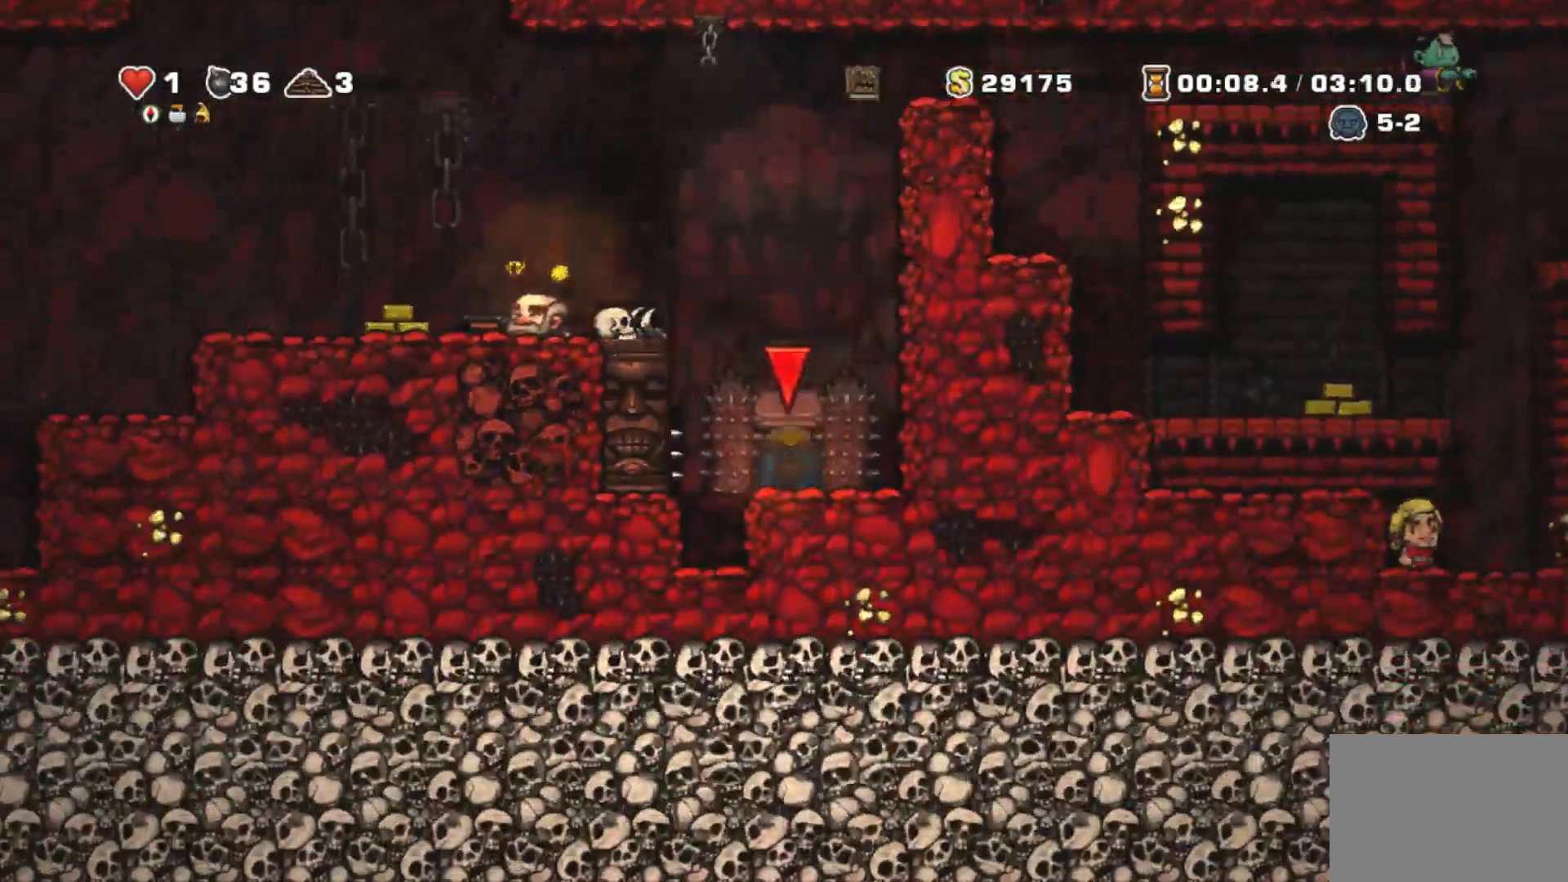
{"dt_ms": 500, "buttons": [], "right_stick": "center", "events": [[200, "R1", "up"]]}
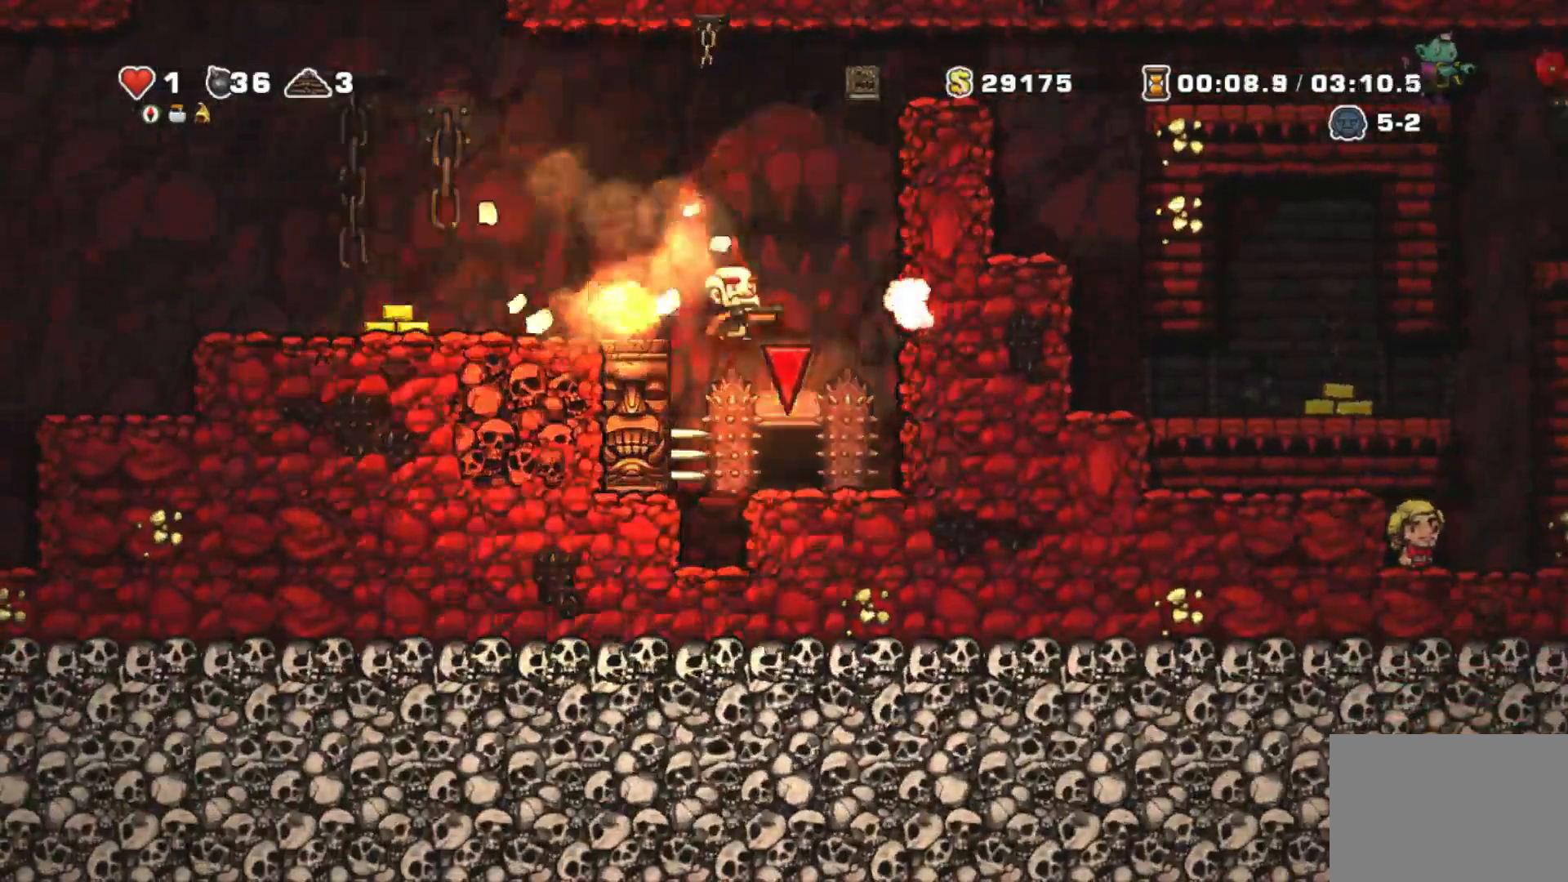
{"dt_ms": 500, "buttons": [], "right_stick": "center", "events": []}
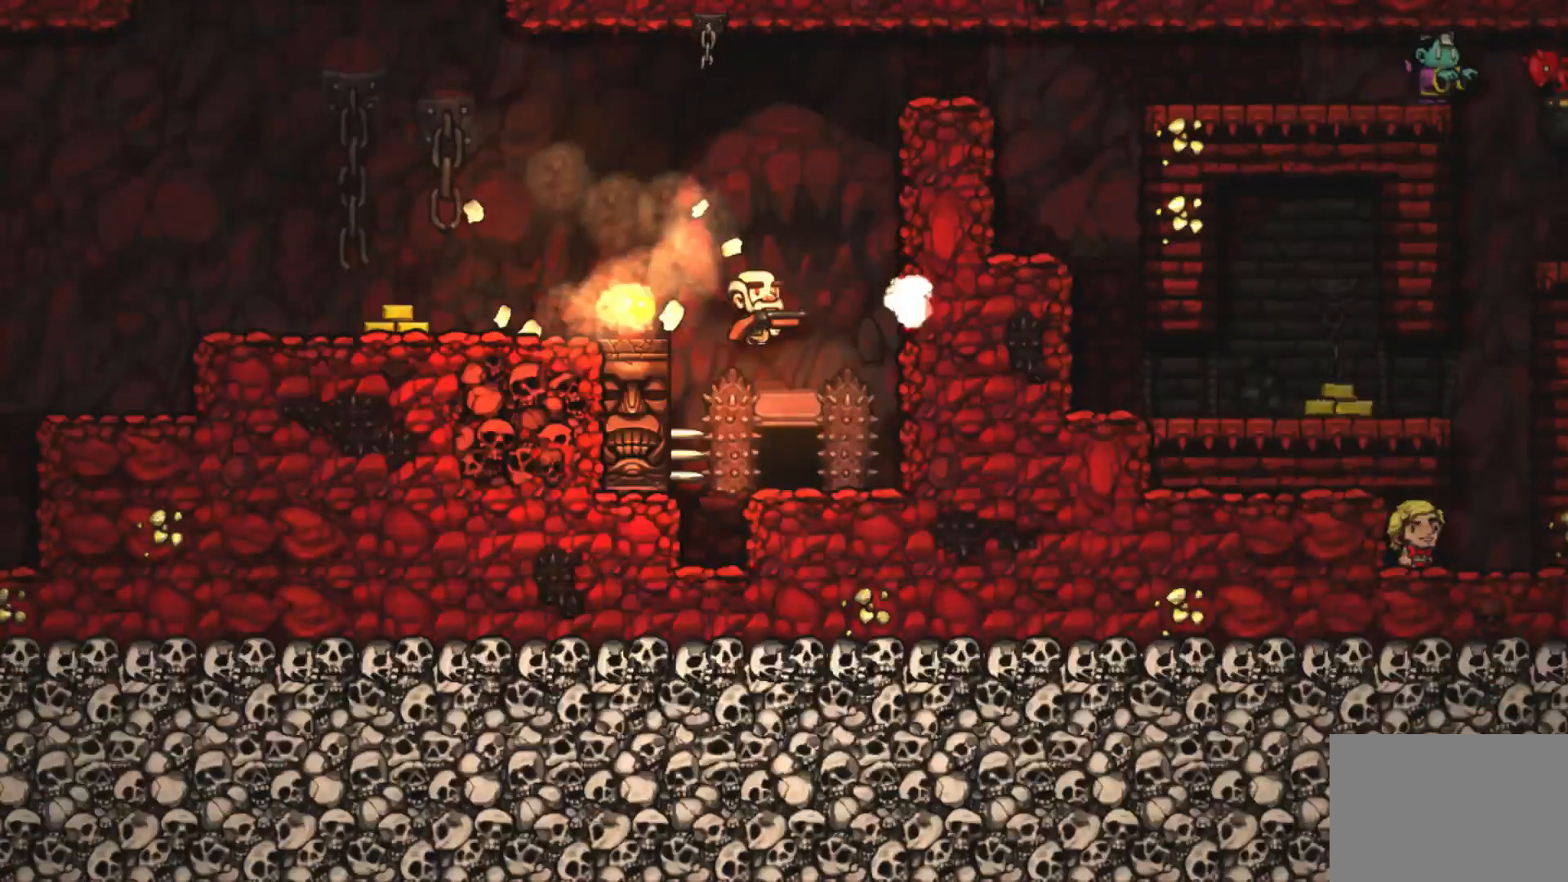
{"dt_ms": 500, "buttons": ["R1"], "right_stick": "center", "events": [[333, "R1", "down"]]}
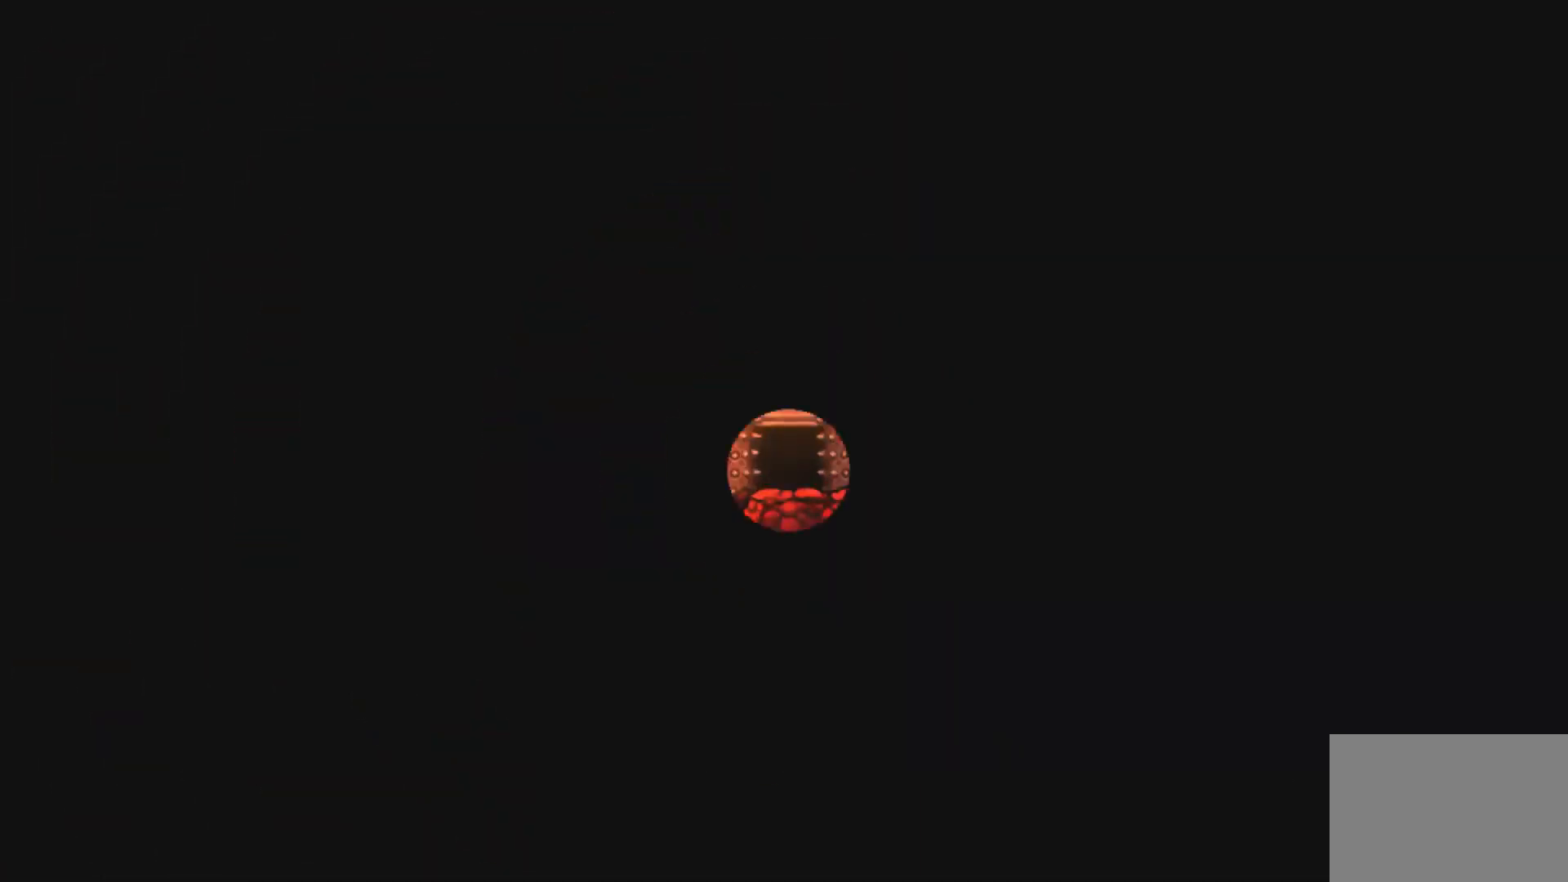
{"dt_ms": 500, "buttons": ["R1"], "right_stick": "center", "events": []}
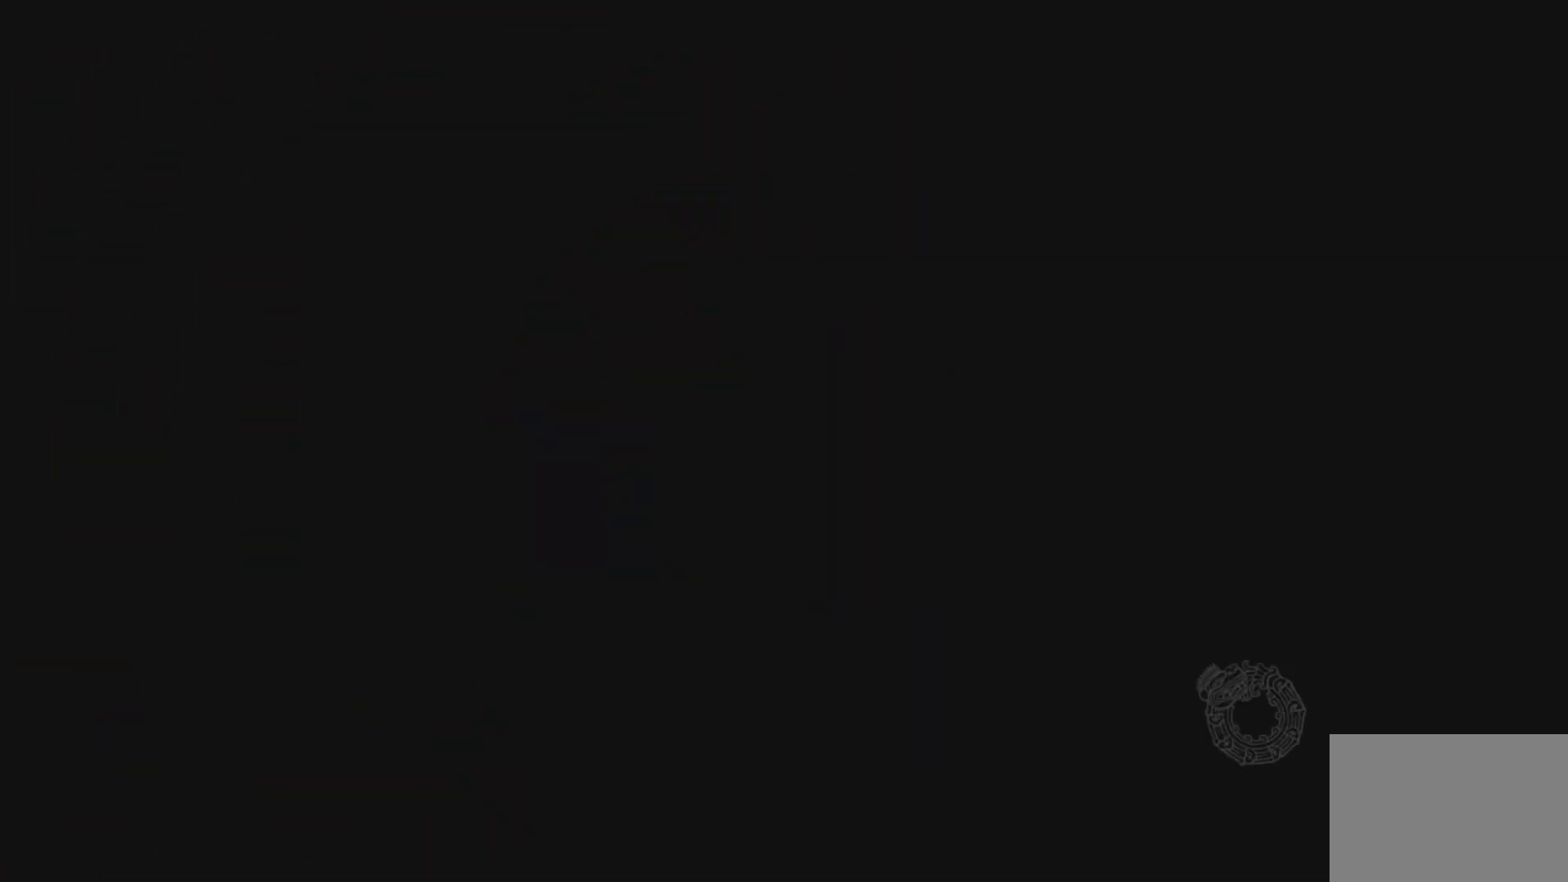
{"dt_ms": 500, "buttons": ["R1"], "right_stick": "center", "events": []}
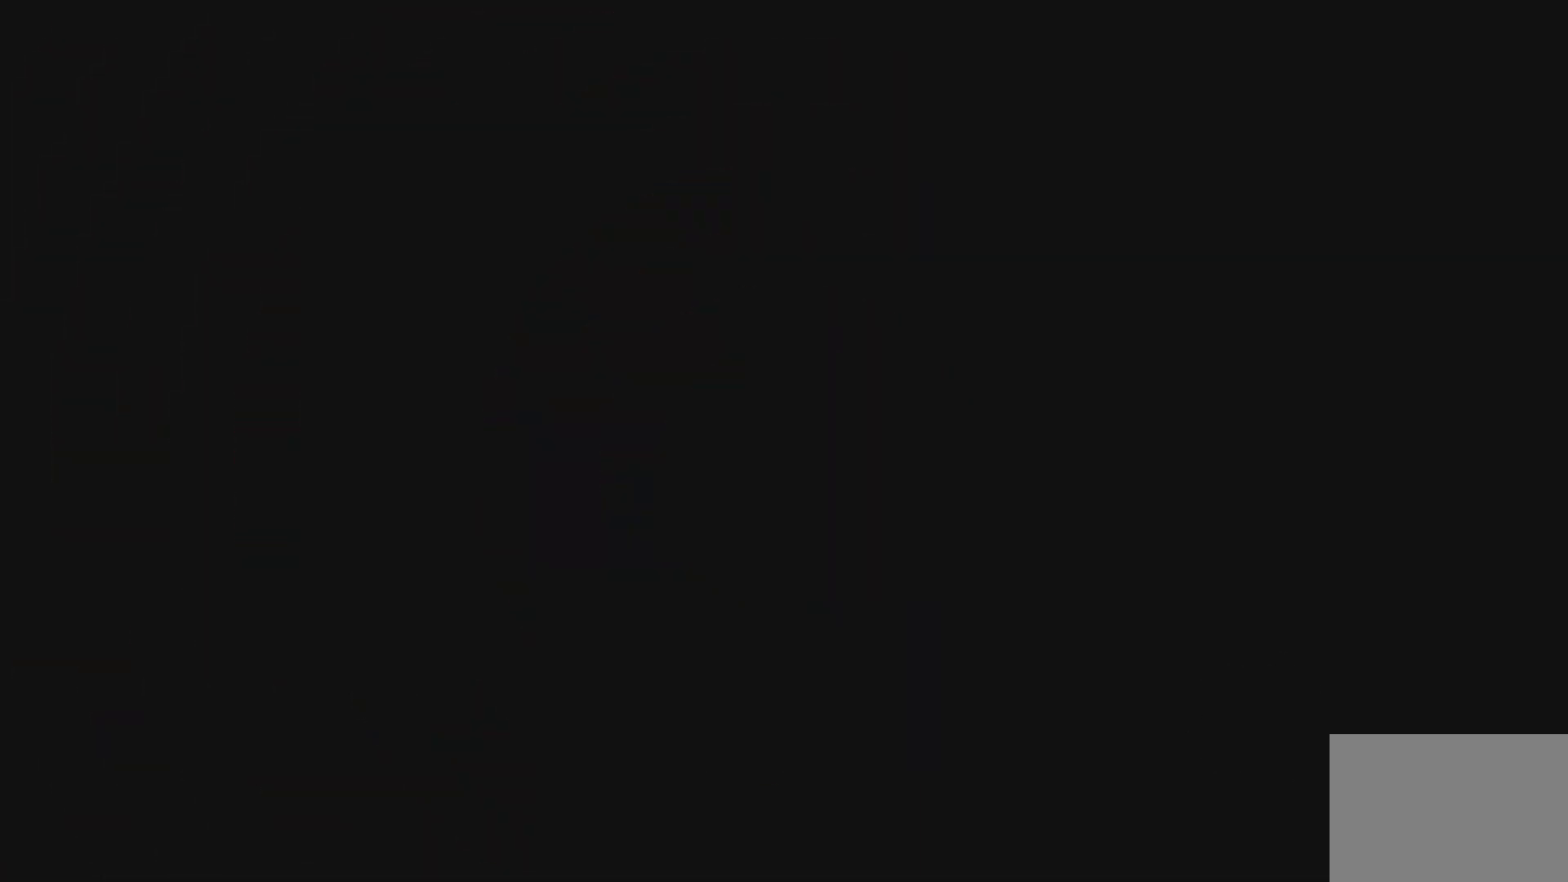
{"dt_ms": 500, "buttons": ["R1"], "right_stick": "center", "events": []}
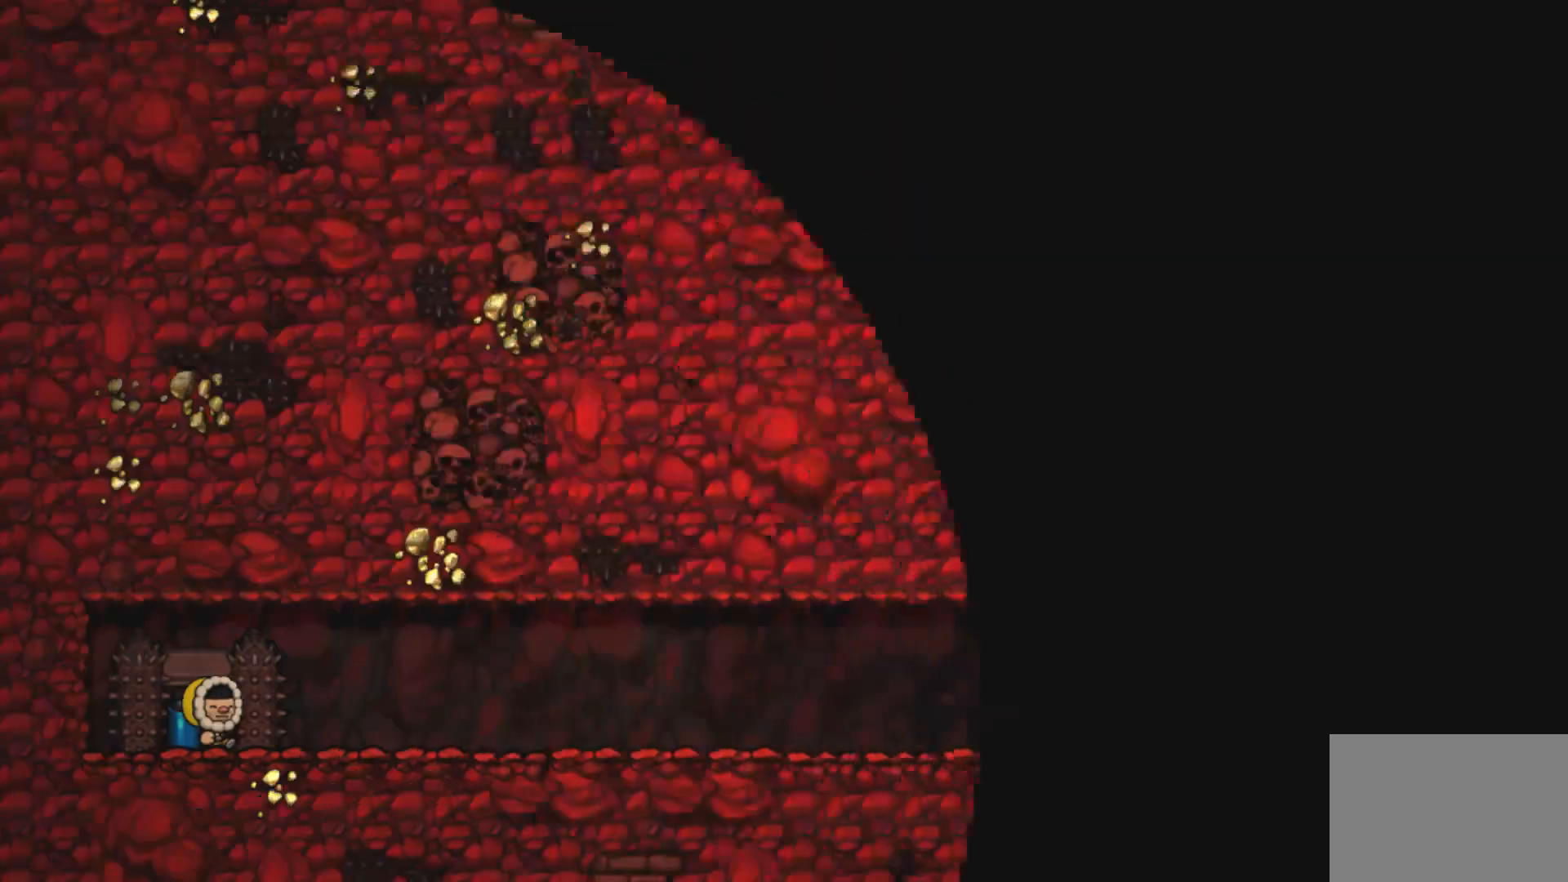
{"dt_ms": 500, "buttons": ["R1"], "right_stick": "center", "events": []}
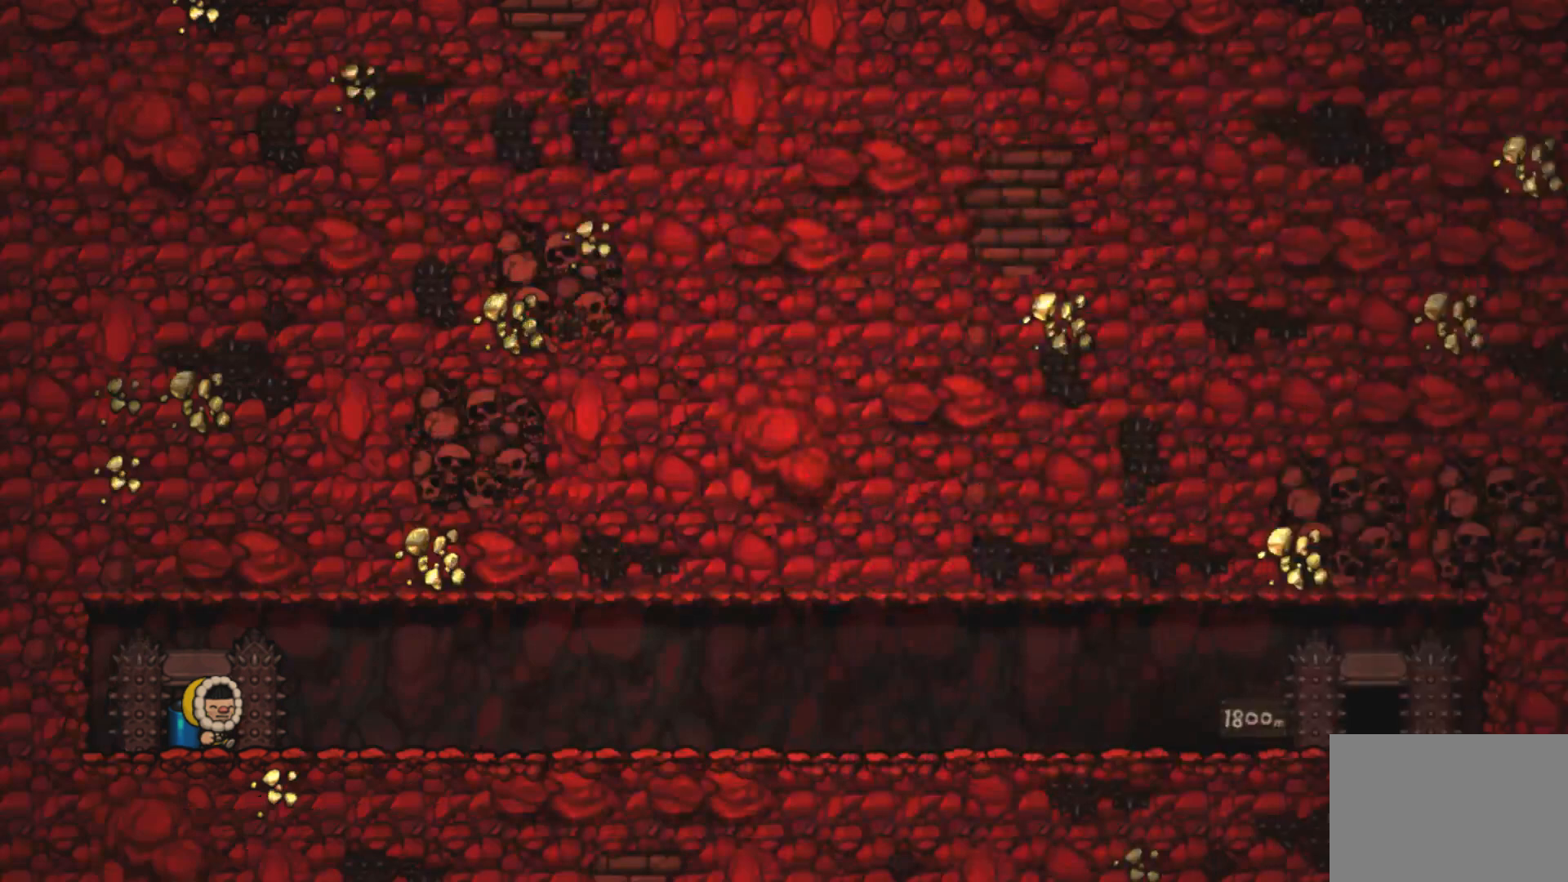
{"dt_ms": 500, "buttons": ["CROSS", "R1"], "right_stick": "center", "events": [[333, "CROSS", "down"], [433, "CROSS", "up"], [500, "CROSS", "down"]]}
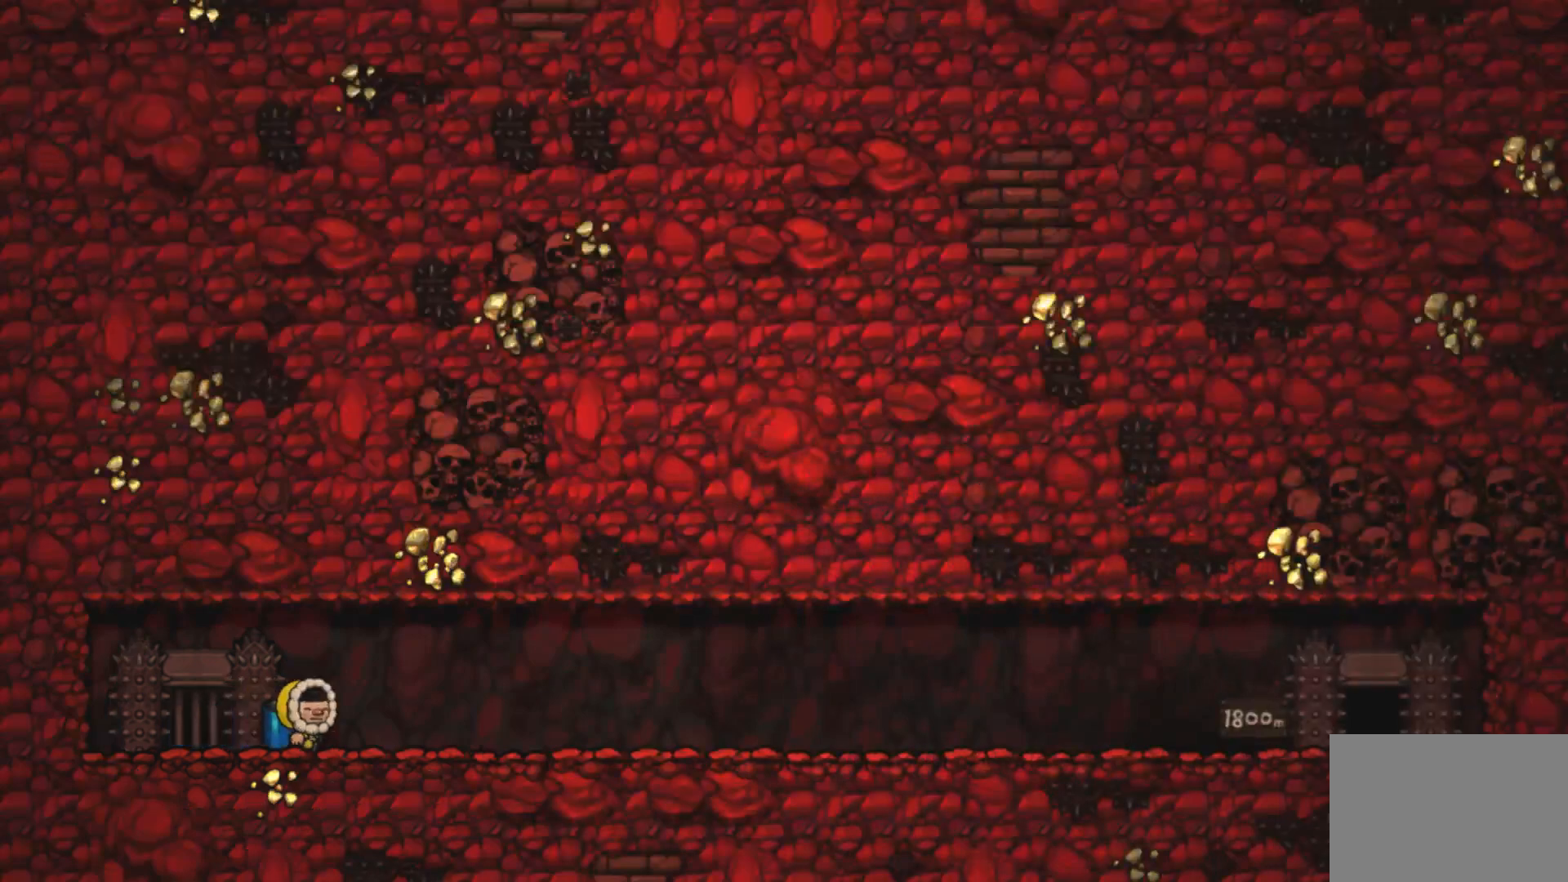
{"dt_ms": 500, "buttons": ["CROSS", "R1"], "right_stick": "center", "events": [[33, "CROSS", "up"], [500, "CROSS", "down"]]}
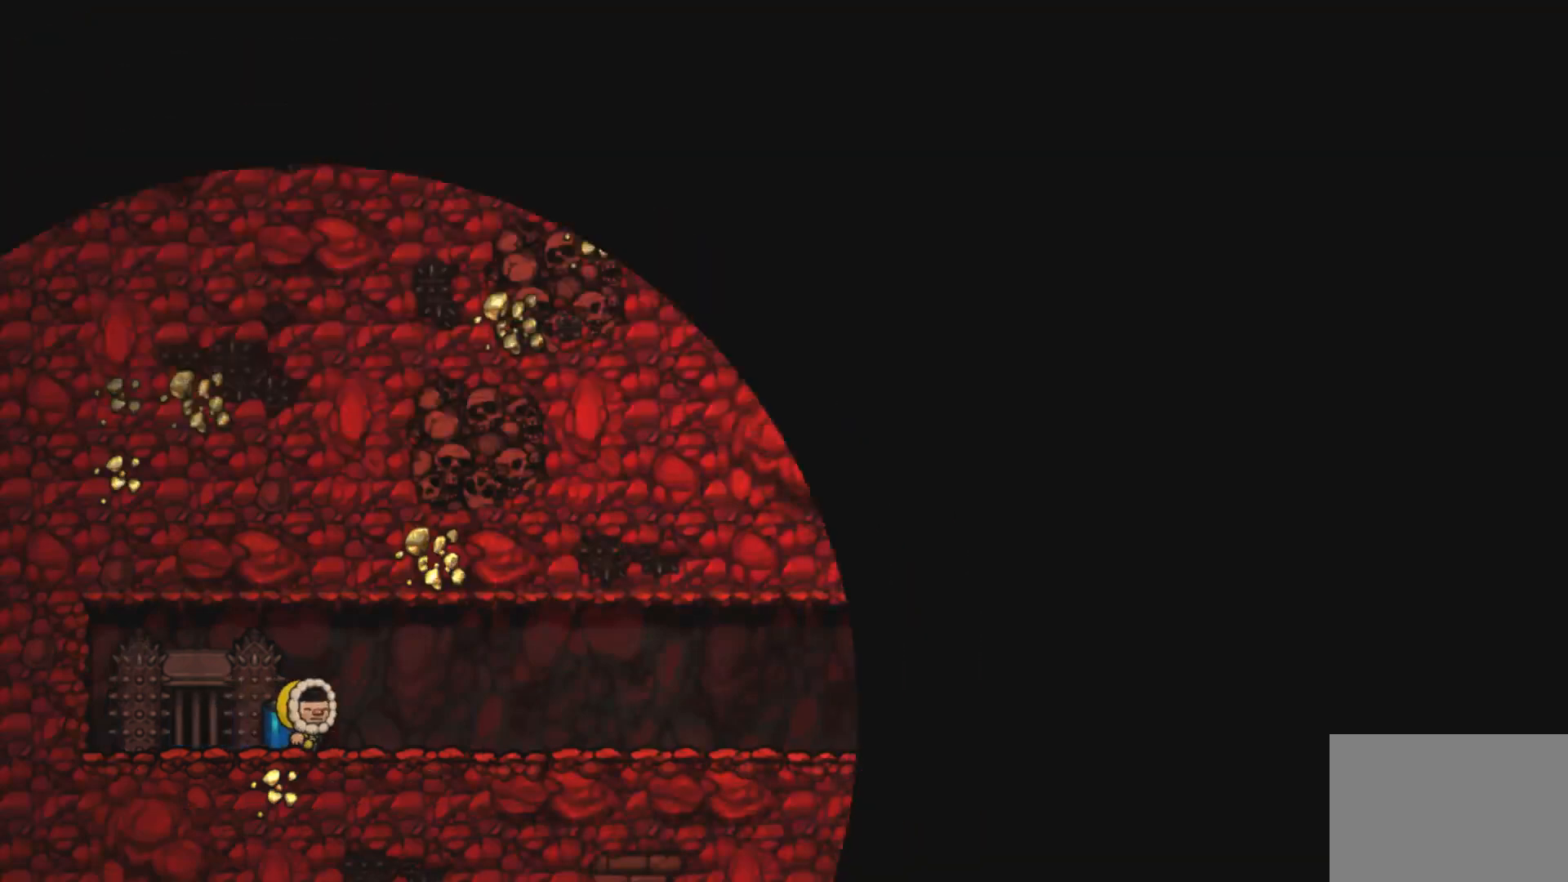
{"dt_ms": 500, "buttons": ["R1"], "right_stick": "center", "events": [[33, "CROSS", "up"], [333, "CROSS", "down"], [500, "CROSS", "up"]]}
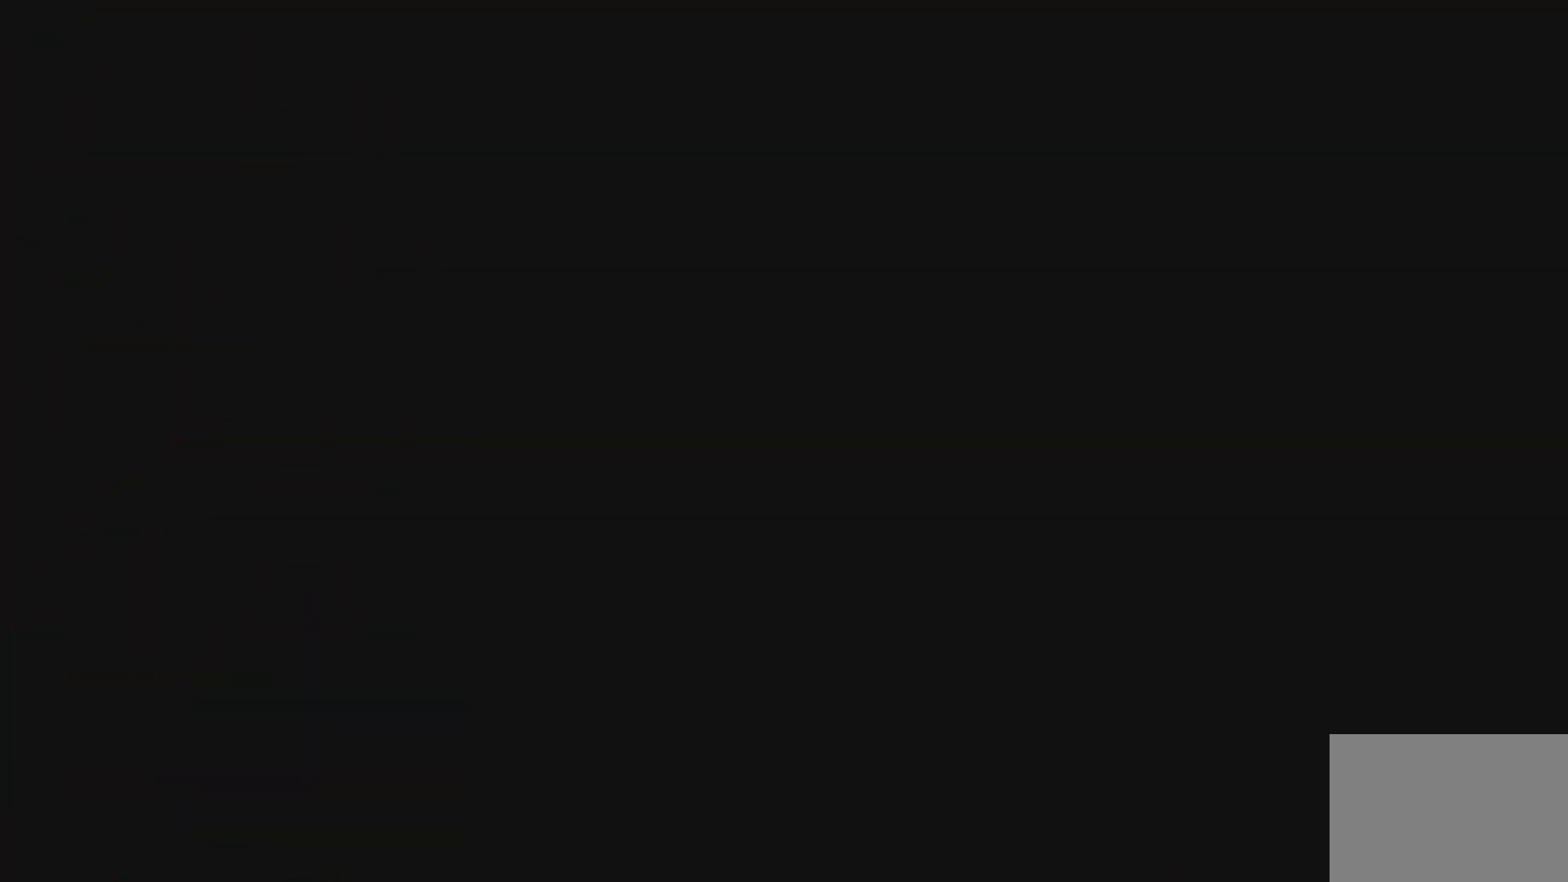
{"dt_ms": 500, "buttons": ["CROSS", "R1"], "right_stick": "center", "events": [[33, "CROSS", "down"], [300, "CROSS", "up"], [500, "CROSS", "down"]]}
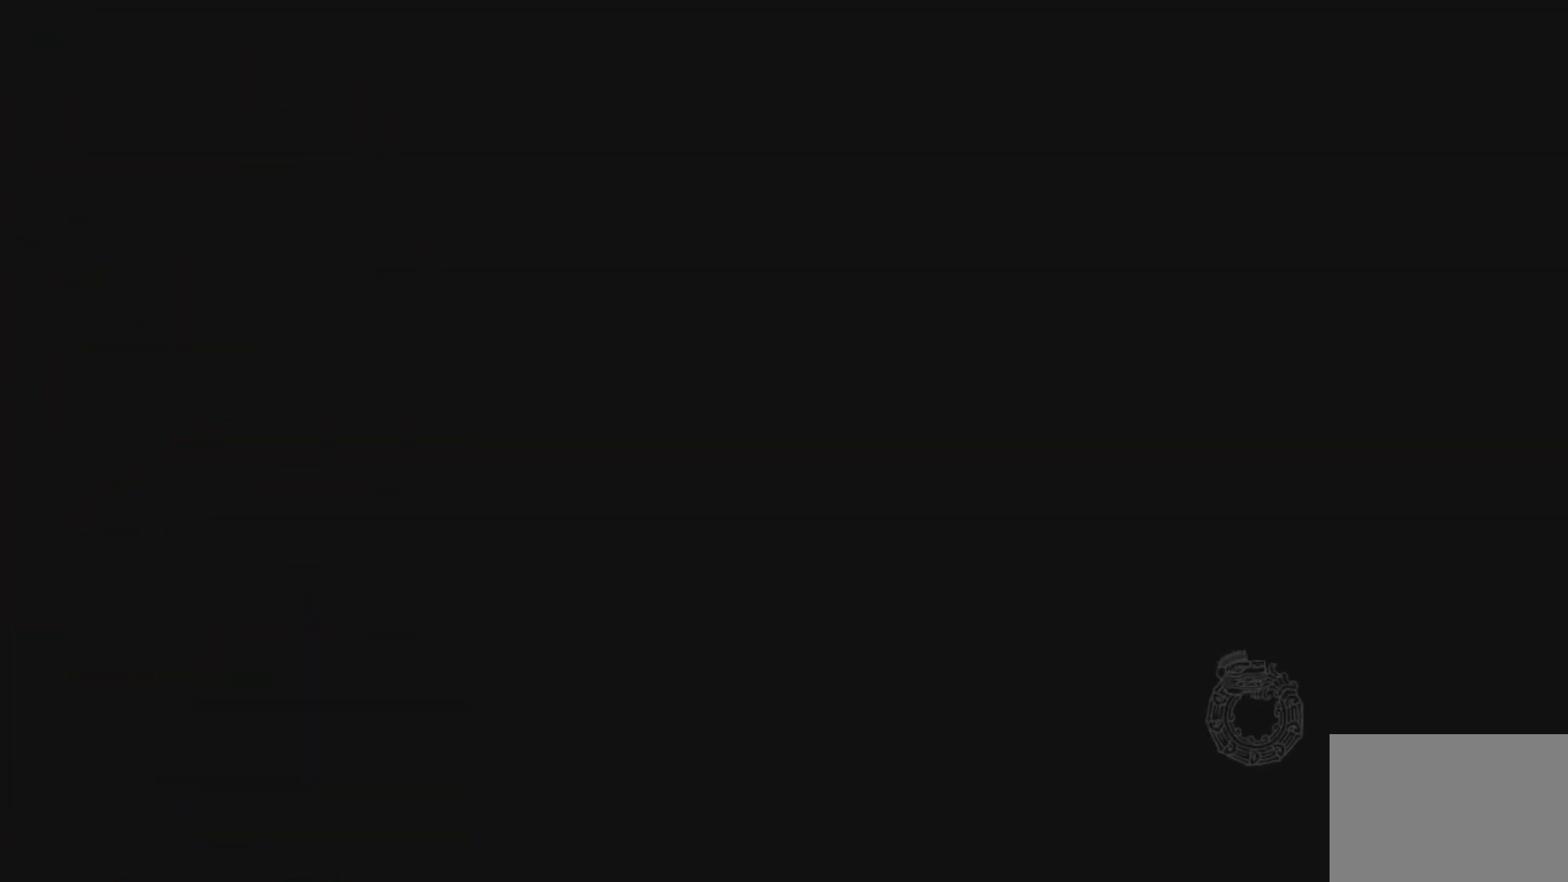
{"dt_ms": 500, "buttons": ["R1"], "right_stick": "center", "events": [[33, "CROSS", "up"]]}
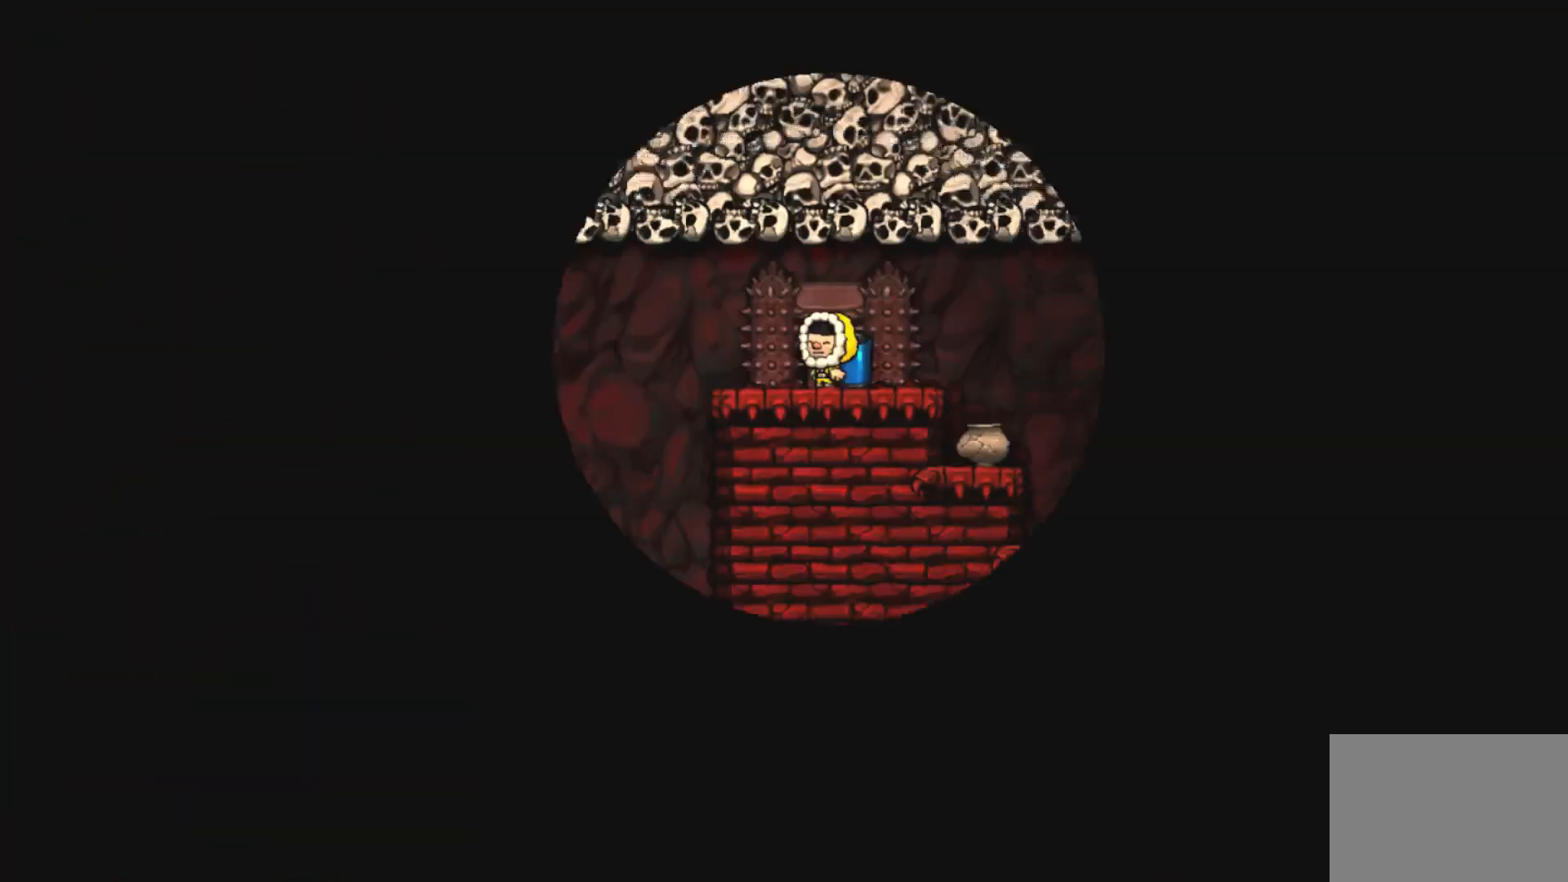
{"dt_ms": 500, "buttons": [], "right_stick": "center", "events": [[300, "R1", "up"]]}
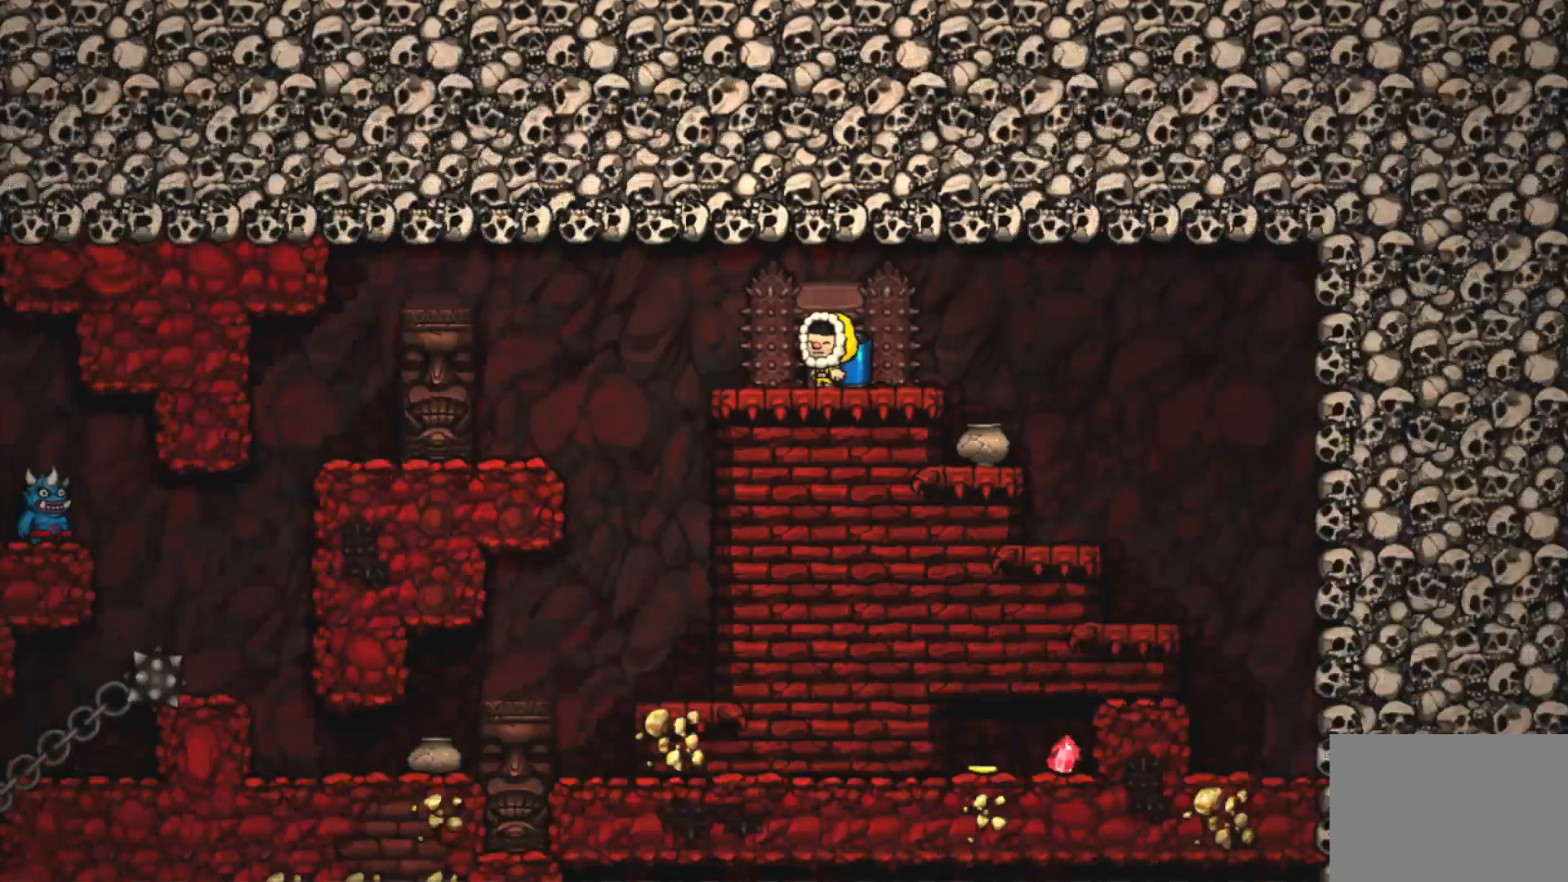
{"dt_ms": 1000, "buttons": ["R1", "DPAD_RIGHT"], "right_stick": "center"}
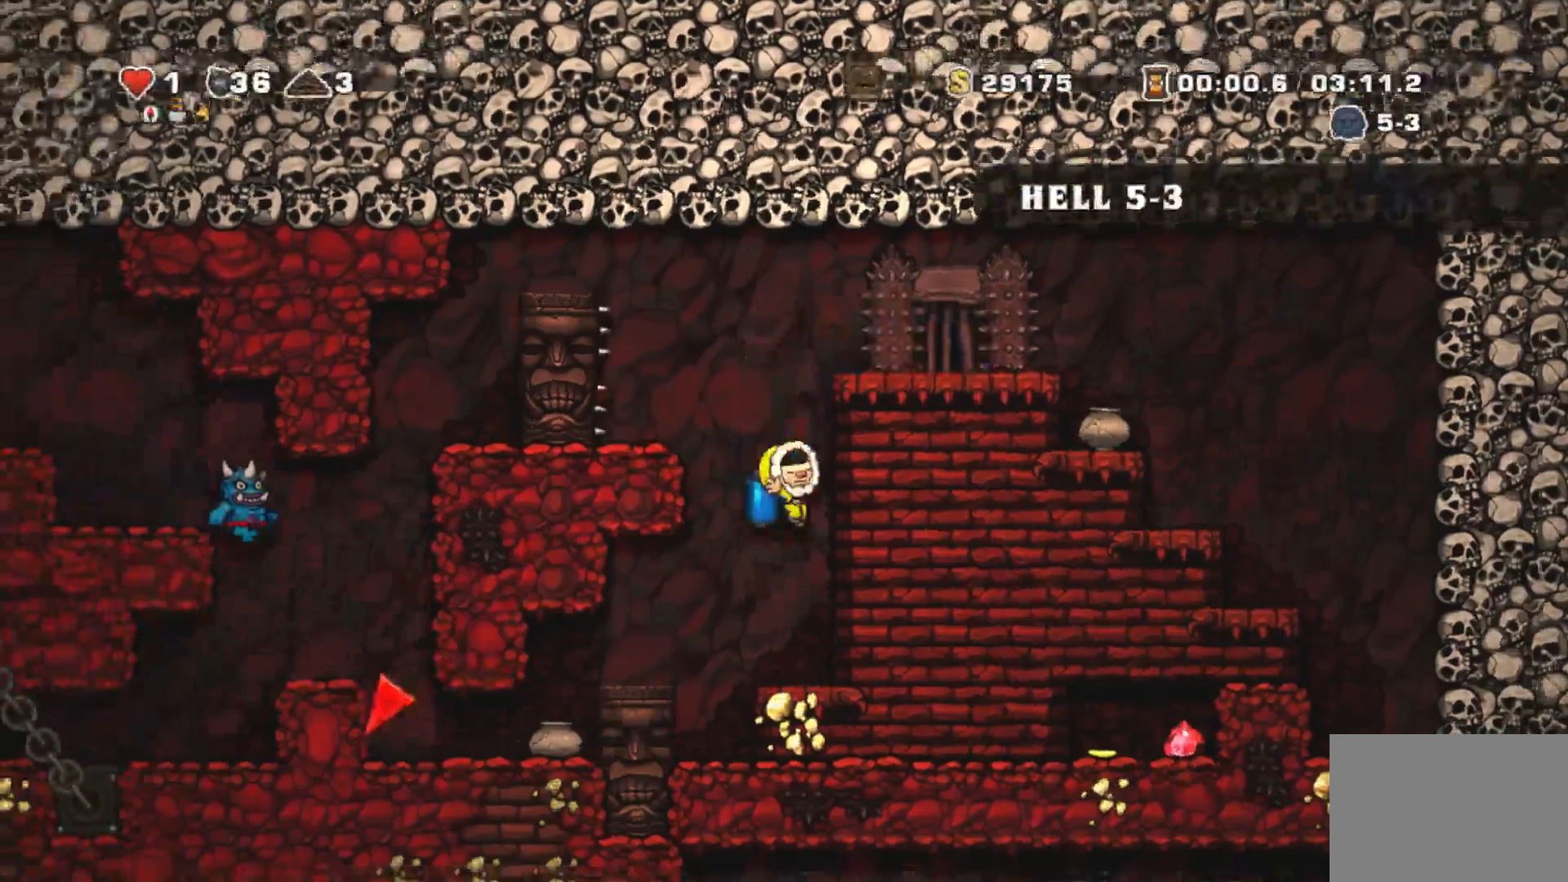
{"dt_ms": 500, "buttons": ["R1", "DPAD_LEFT"], "right_stick": "center", "events": [[67, "DPAD_RIGHT", "up"], [67, "R1", "up"], [133, "DPAD_LEFT", "down"], [133, "R1", "down"]]}
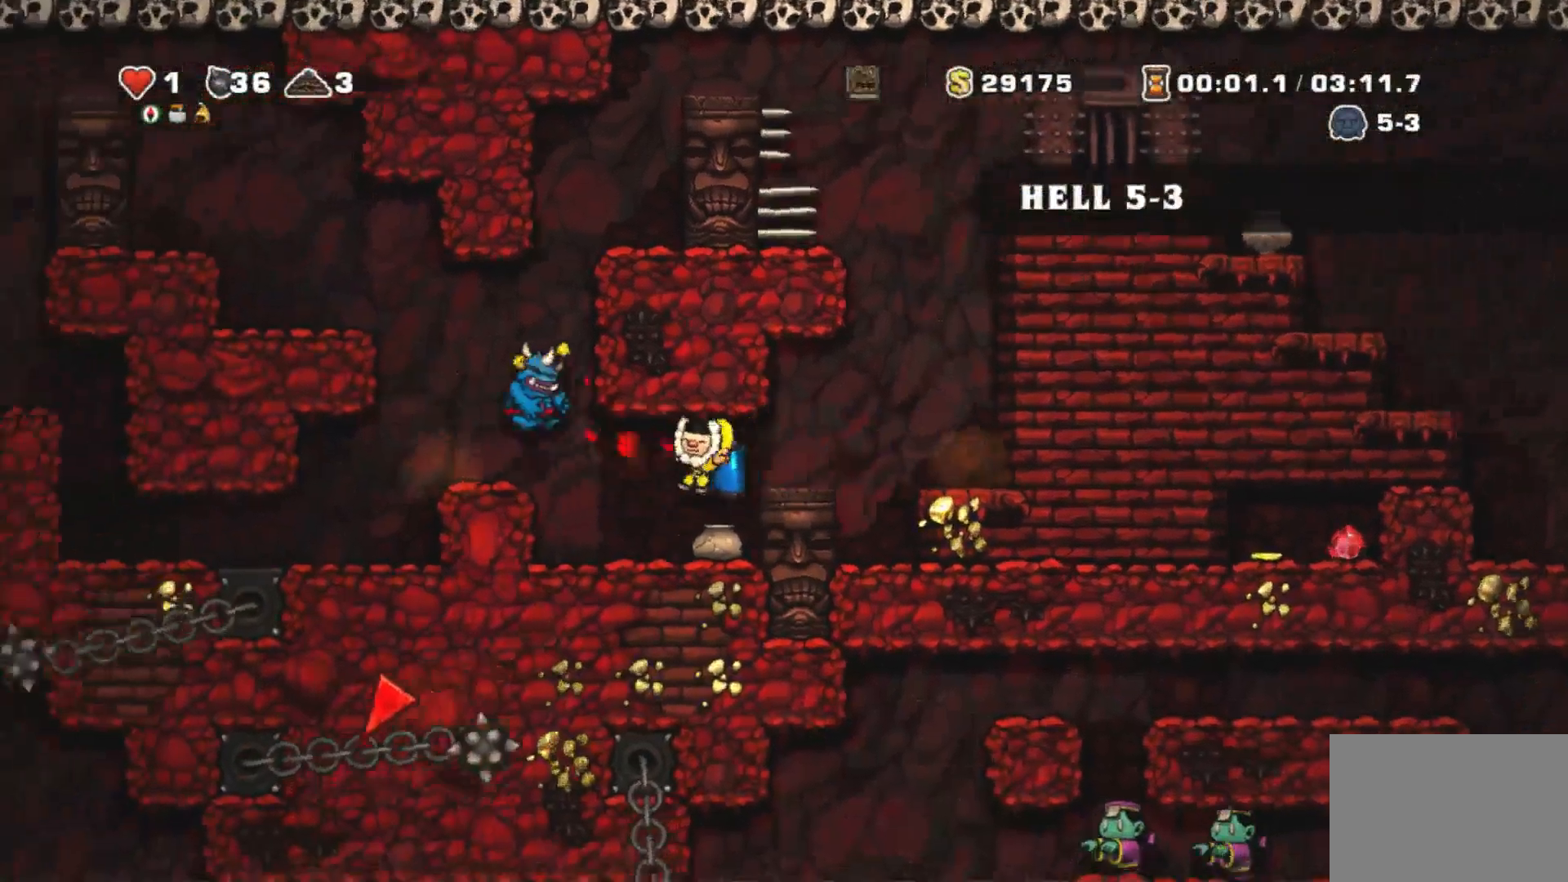
{"dt_ms": 500, "buttons": ["R1"], "right_stick": "center", "events": [[100, "SQUARE", "down"], [133, "R1", "up"], [300, "DPAD_LEFT", "up"], [367, "R1", "down"], [367, "SQUARE", "up"]]}
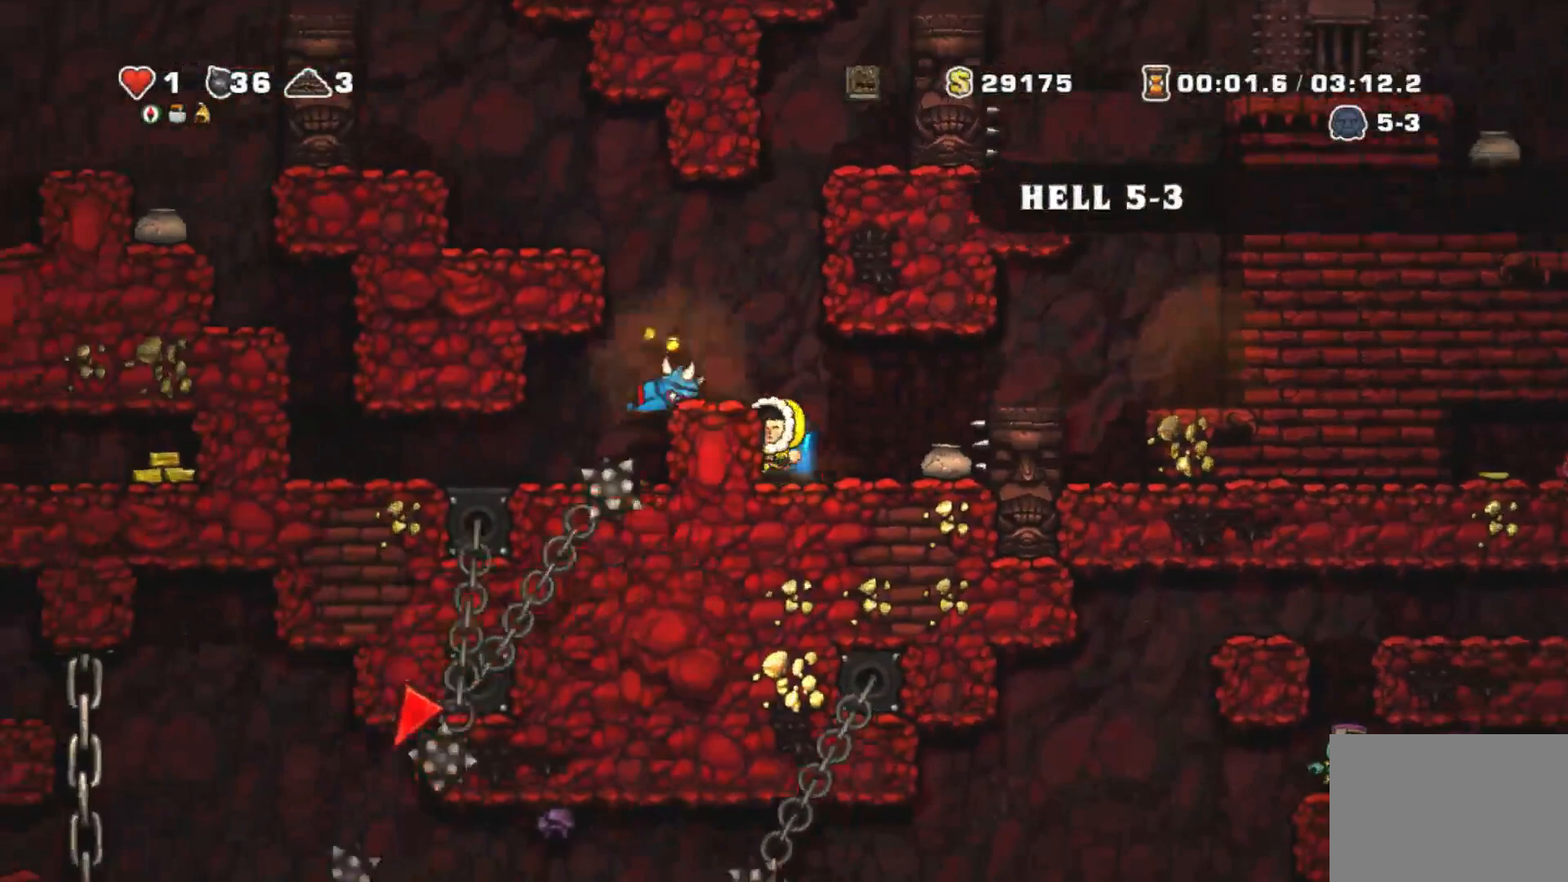
{"dt_ms": 500, "buttons": ["CROSS", "CIRCLE", "DPAD_LEFT"], "right_stick": "center", "events": [[33, "CROSS", "down"], [167, "DPAD_LEFT", "down"], [200, "R1", "up"], [233, "CIRCLE", "down"], [300, "CIRCLE", "up"], [333, "R1", "down"], [367, "CIRCLE", "down"], [500, "R1", "up"]]}